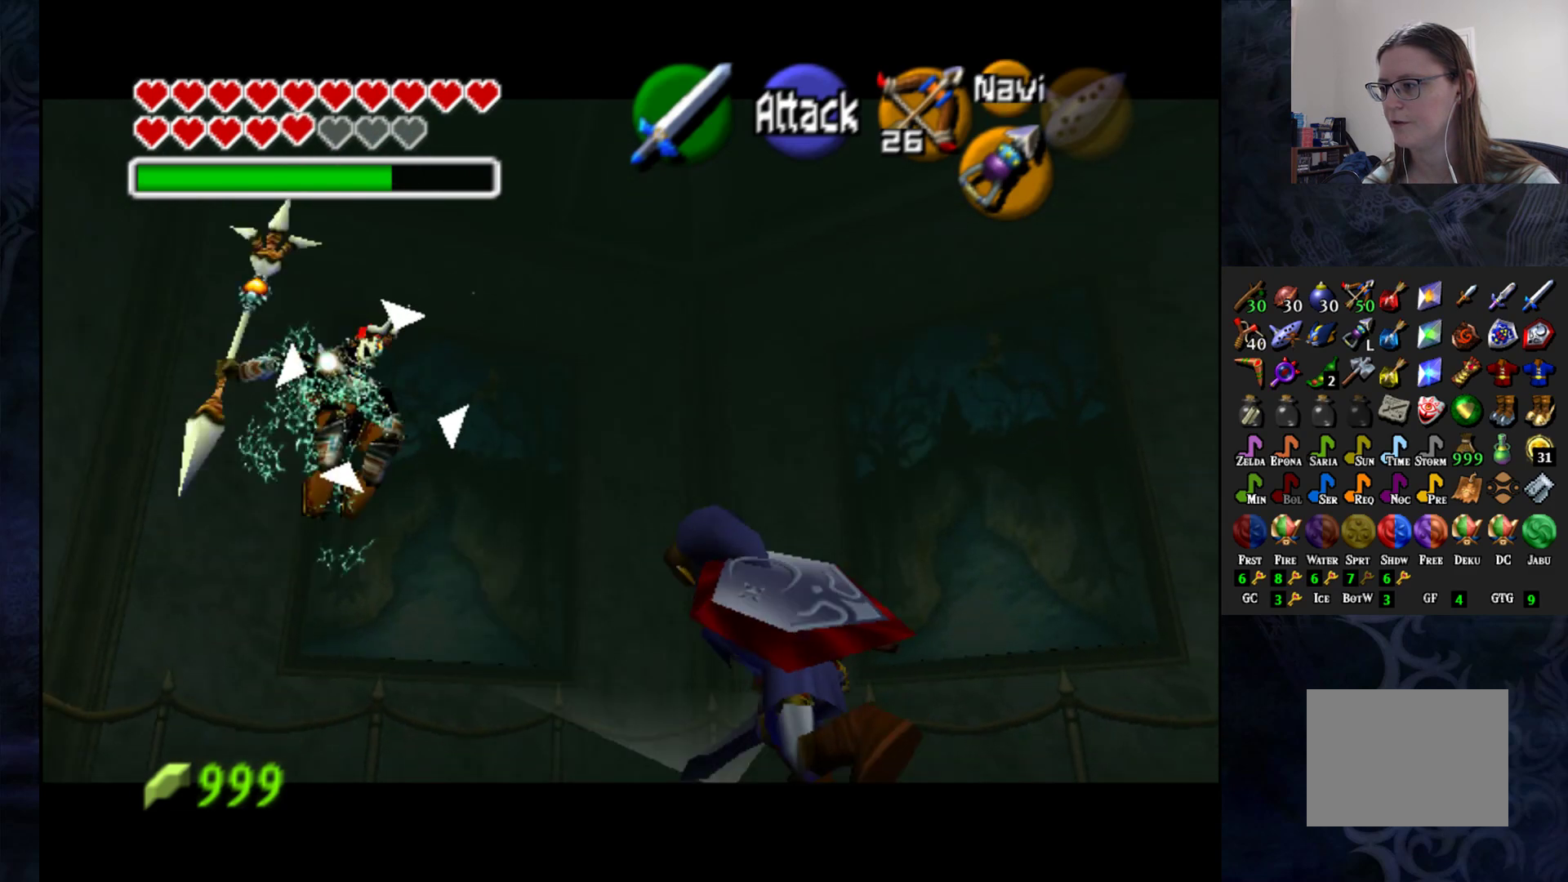
Gameplay with a controller (PlayStation layout); each line is a JSON object with the inputs held at the frame after it. "events" lists button and stick changes between this image and that frame as [ms after this image, input, new state], when the widget could be followed in between. Not read: R1.
{"buttons": [], "left_stick": "up-left", "right_stick": "center", "events": []}
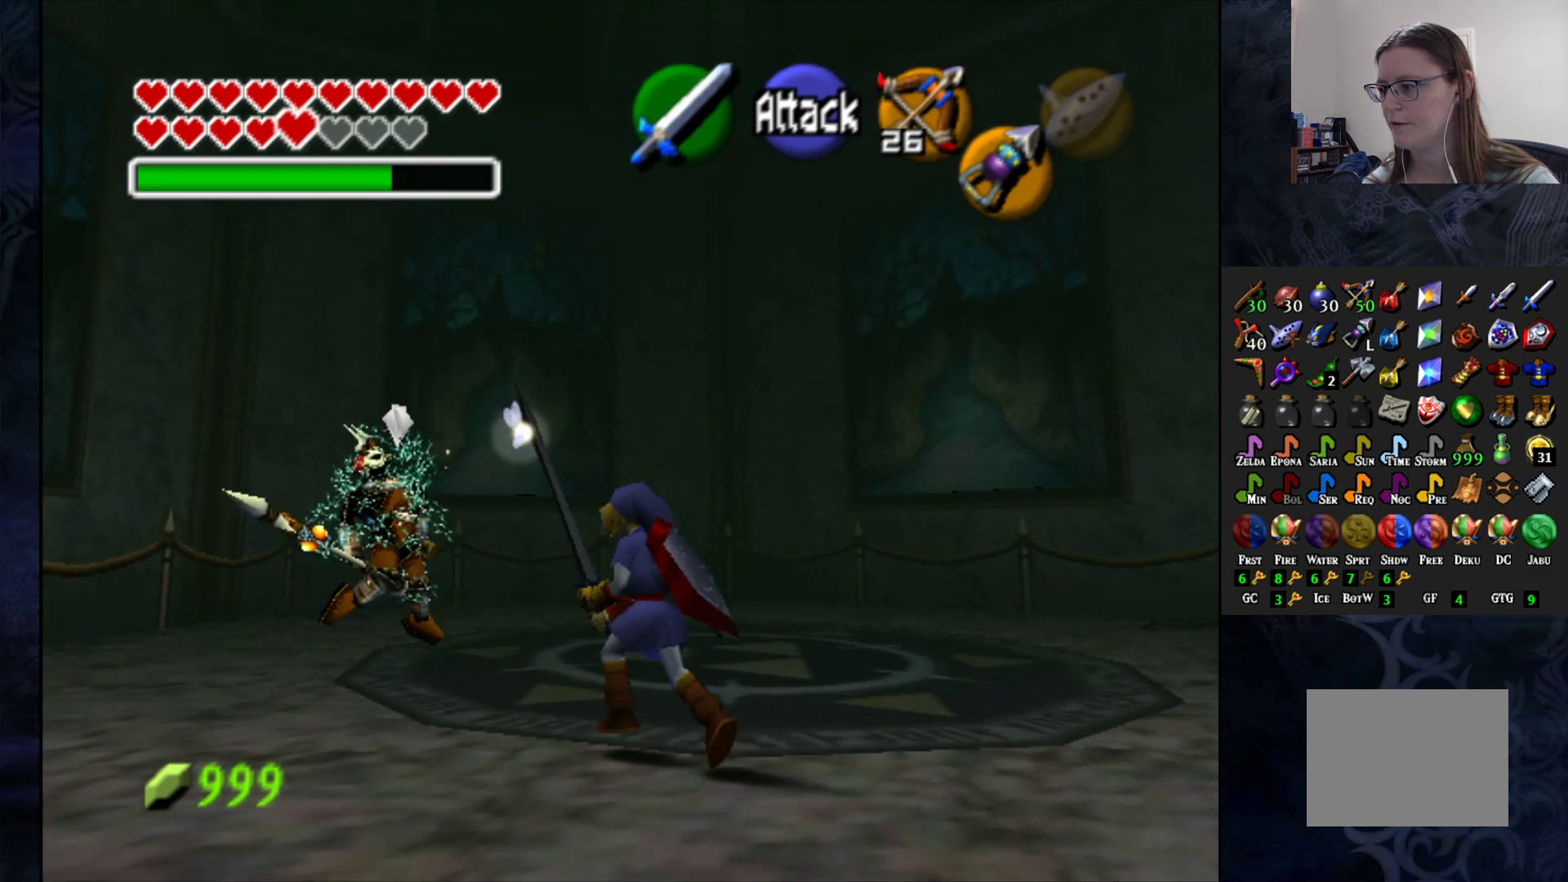
{"buttons": ["SQUARE", "R2"], "left_stick": "center", "right_stick": "center", "events": [[317, "R2", "down"], [350, "SQUARE", "down"], [350, "left_stick", "center"], [400, "SQUARE", "up"], [483, "SQUARE", "down"]]}
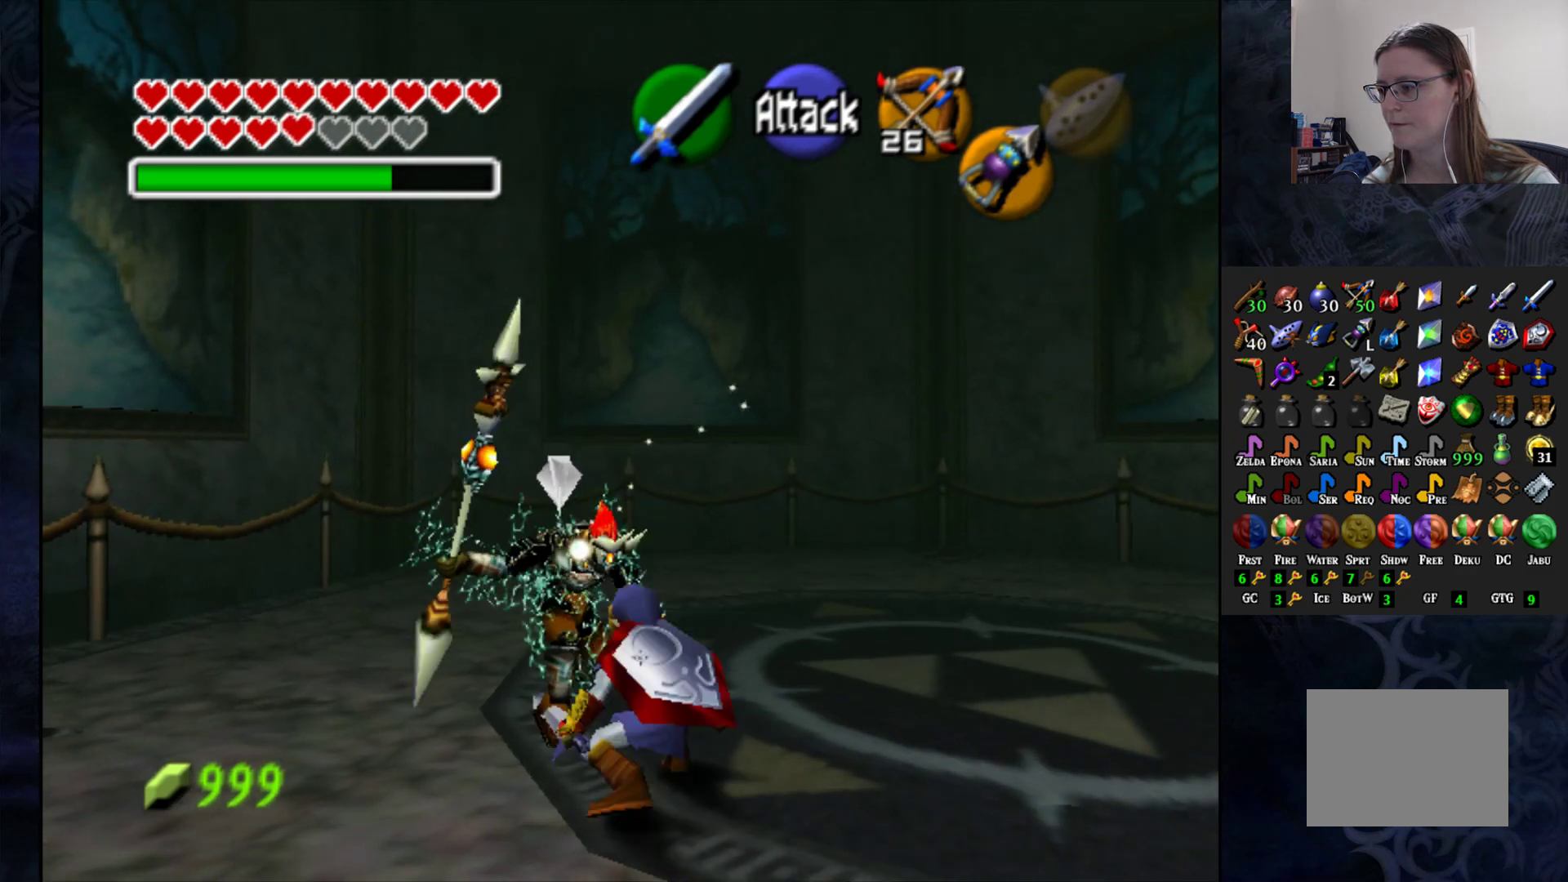
{"buttons": ["R2"], "left_stick": "center", "right_stick": "center", "events": [[50, "SQUARE", "up"], [117, "SQUARE", "down"], [183, "SQUARE", "up"], [233, "SQUARE", "down"], [317, "SQUARE", "up"], [383, "SQUARE", "down"], [467, "SQUARE", "up"]]}
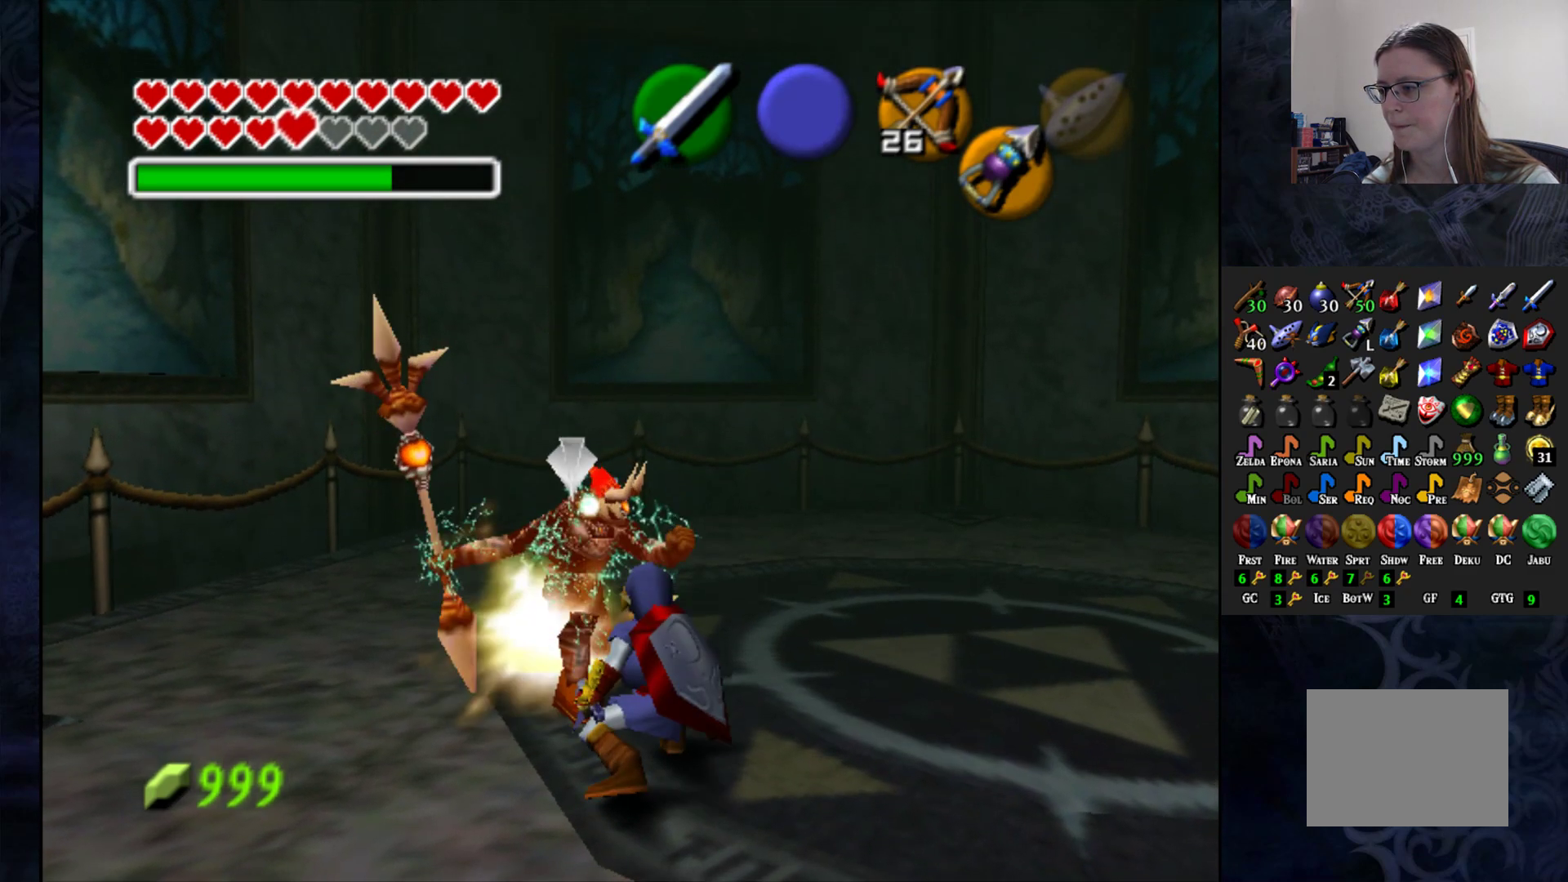
{"buttons": ["L1"], "left_stick": "center", "right_stick": "center", "events": [[33, "SQUARE", "down"], [100, "SQUARE", "up"], [383, "L1", "down"], [383, "R2", "up"]]}
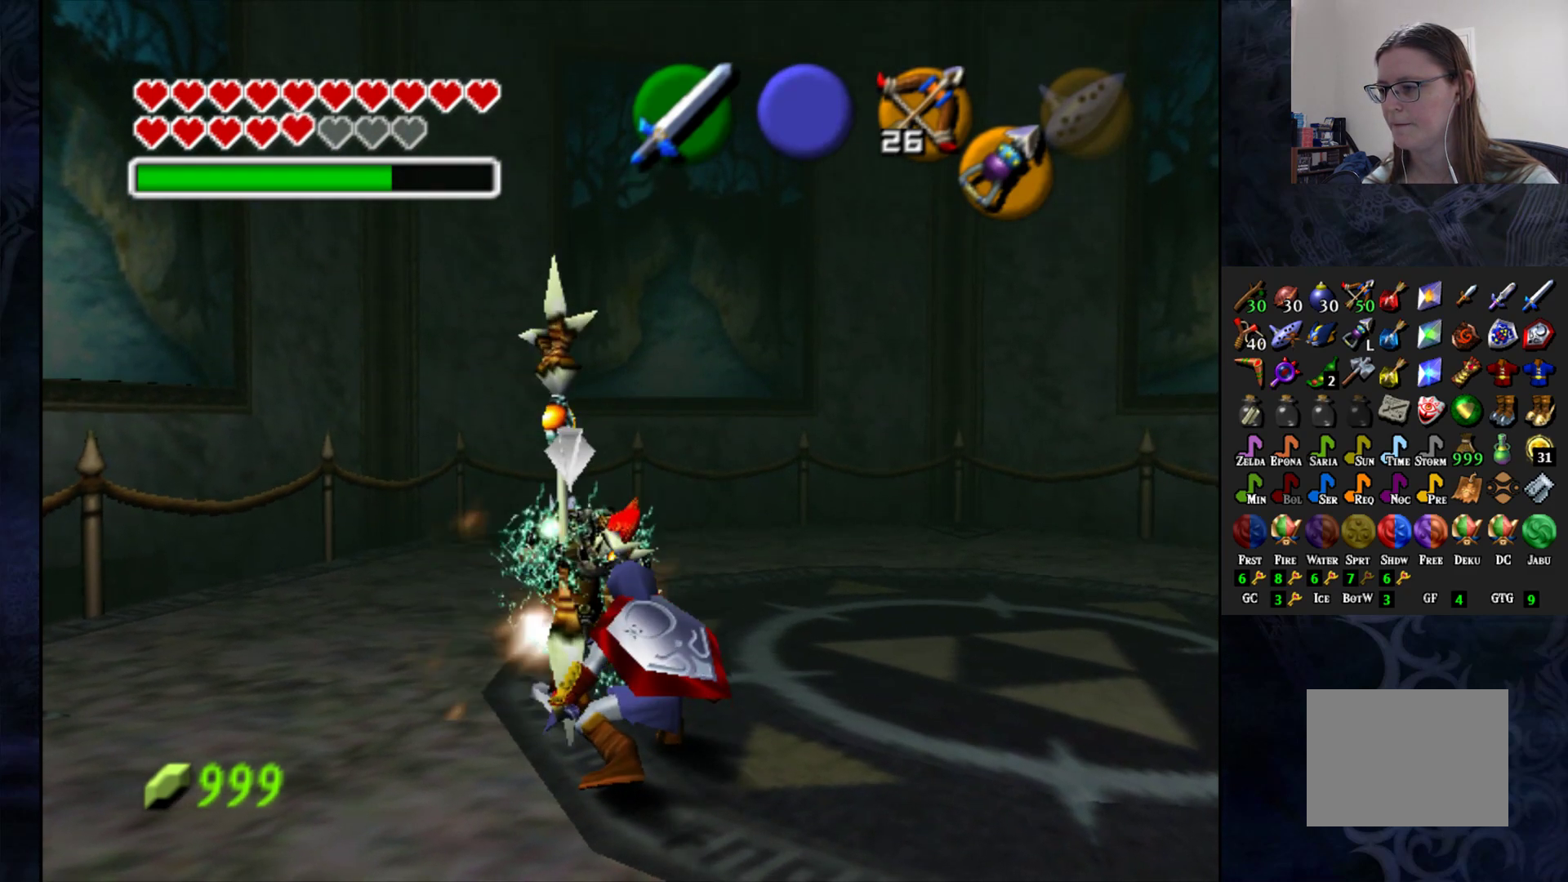
{"buttons": ["L1"], "left_stick": "center", "right_stick": "center", "events": [[150, "SQUARE", "down"], [217, "SQUARE", "up"]]}
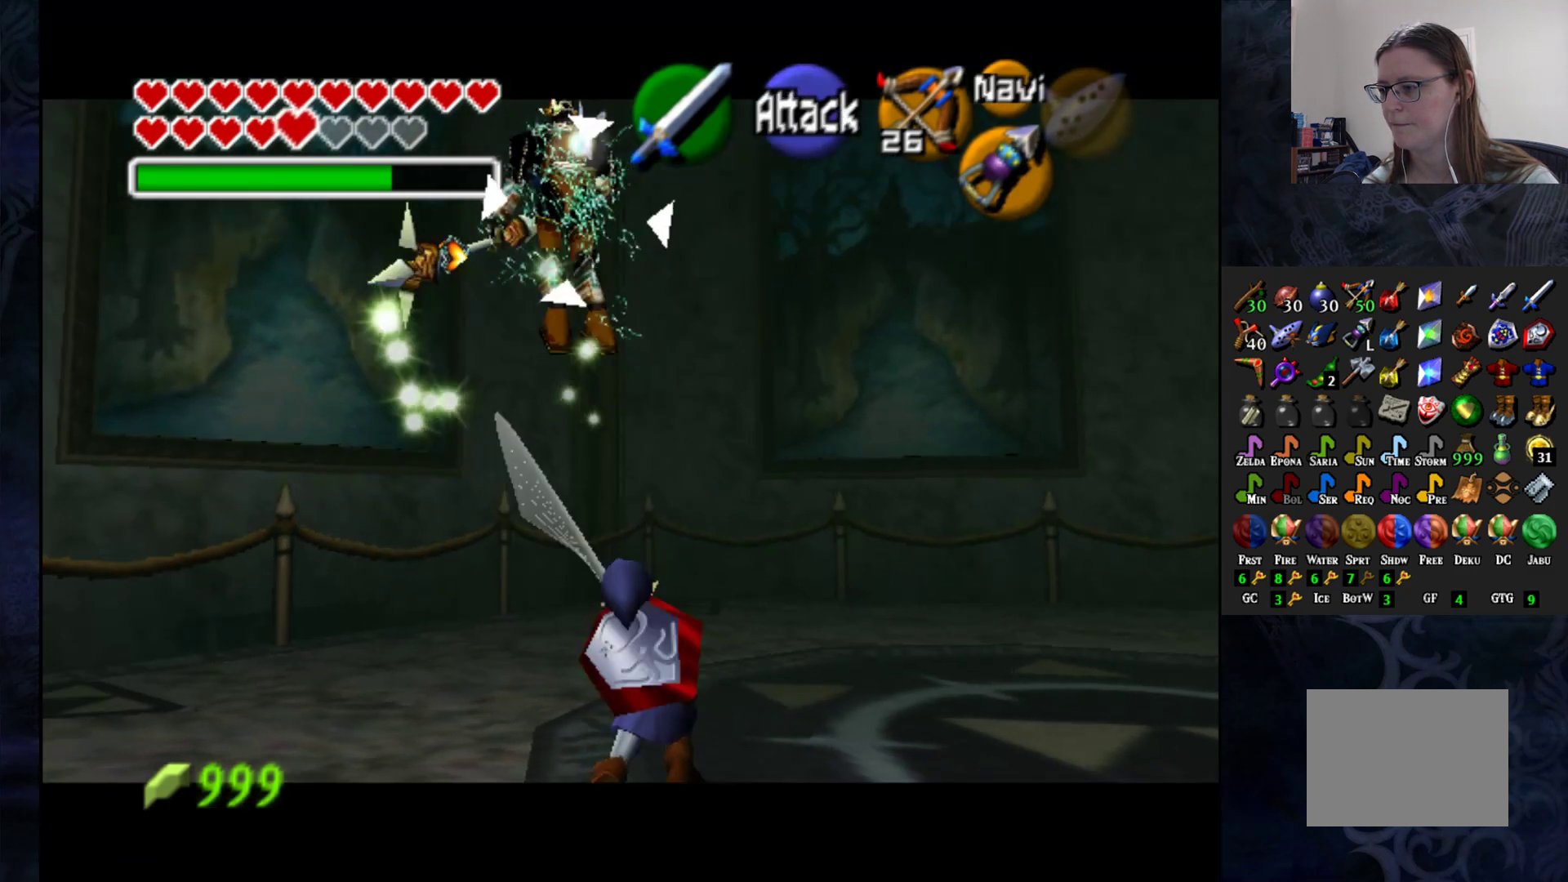
{"buttons": ["L1"], "left_stick": "down-right", "right_stick": "center", "events": [[383, "left_stick", "down-right"]]}
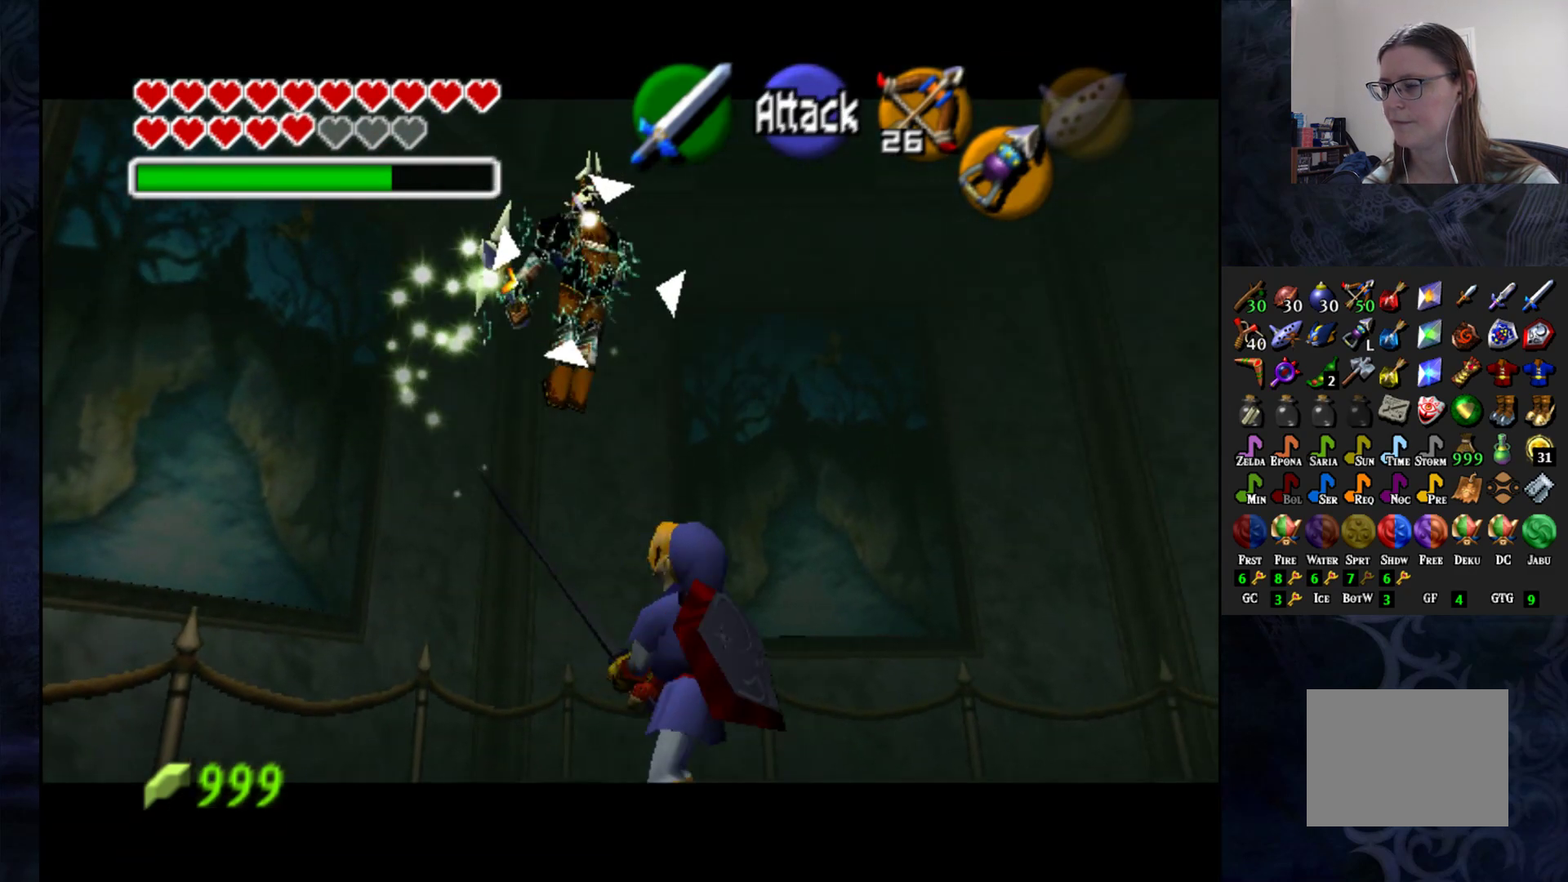
{"buttons": ["L1"], "left_stick": "center", "right_stick": "center", "events": [[167, "left_stick", "down"], [417, "left_stick", "center"]]}
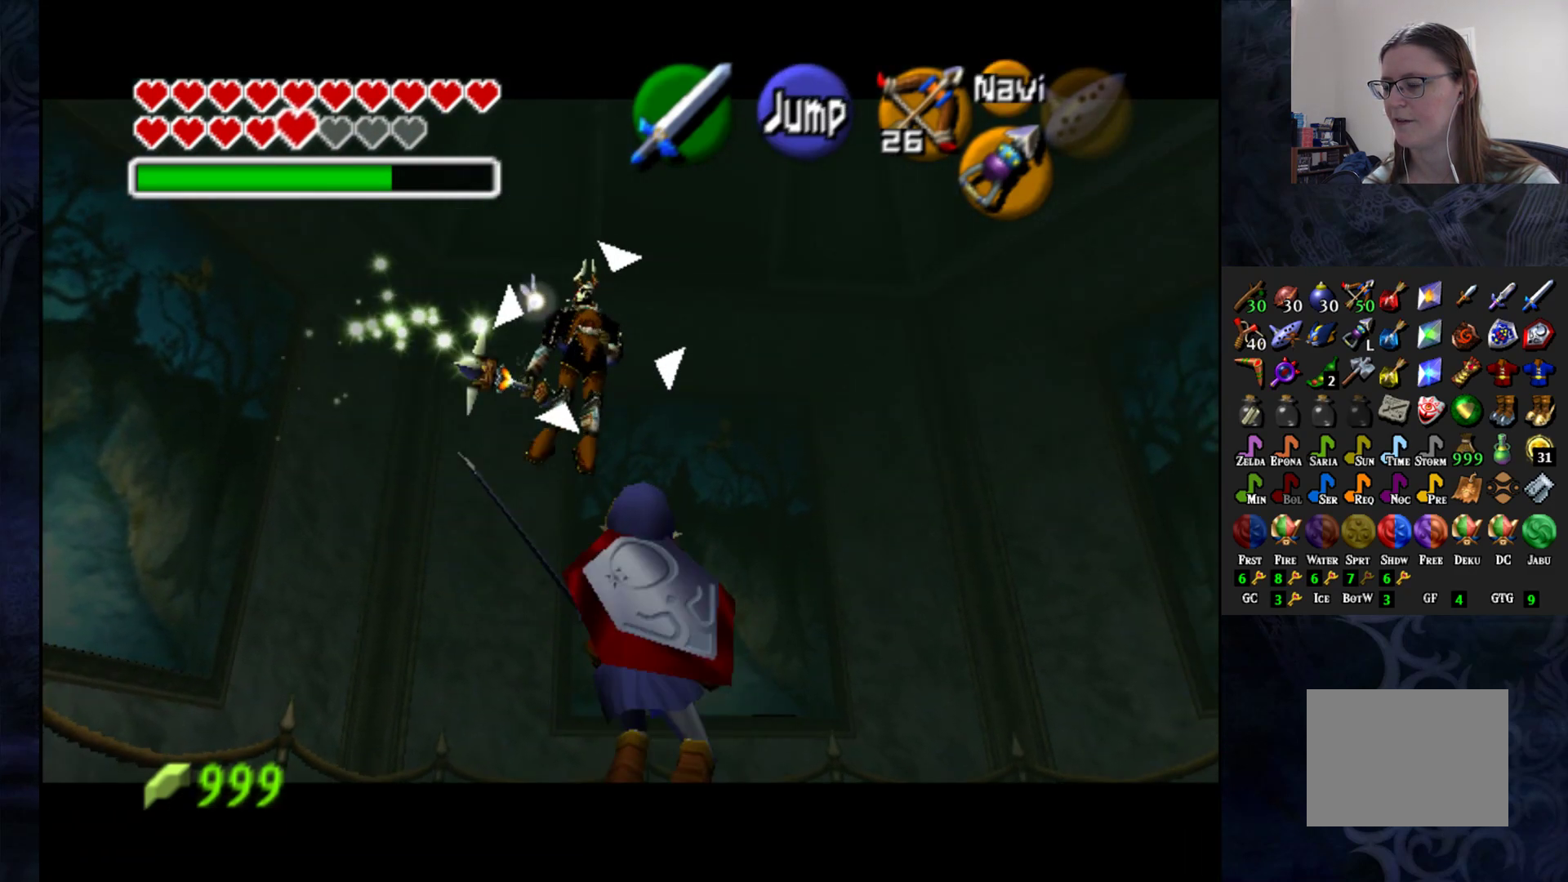
{"buttons": ["L1"], "left_stick": "center", "right_stick": "center", "events": []}
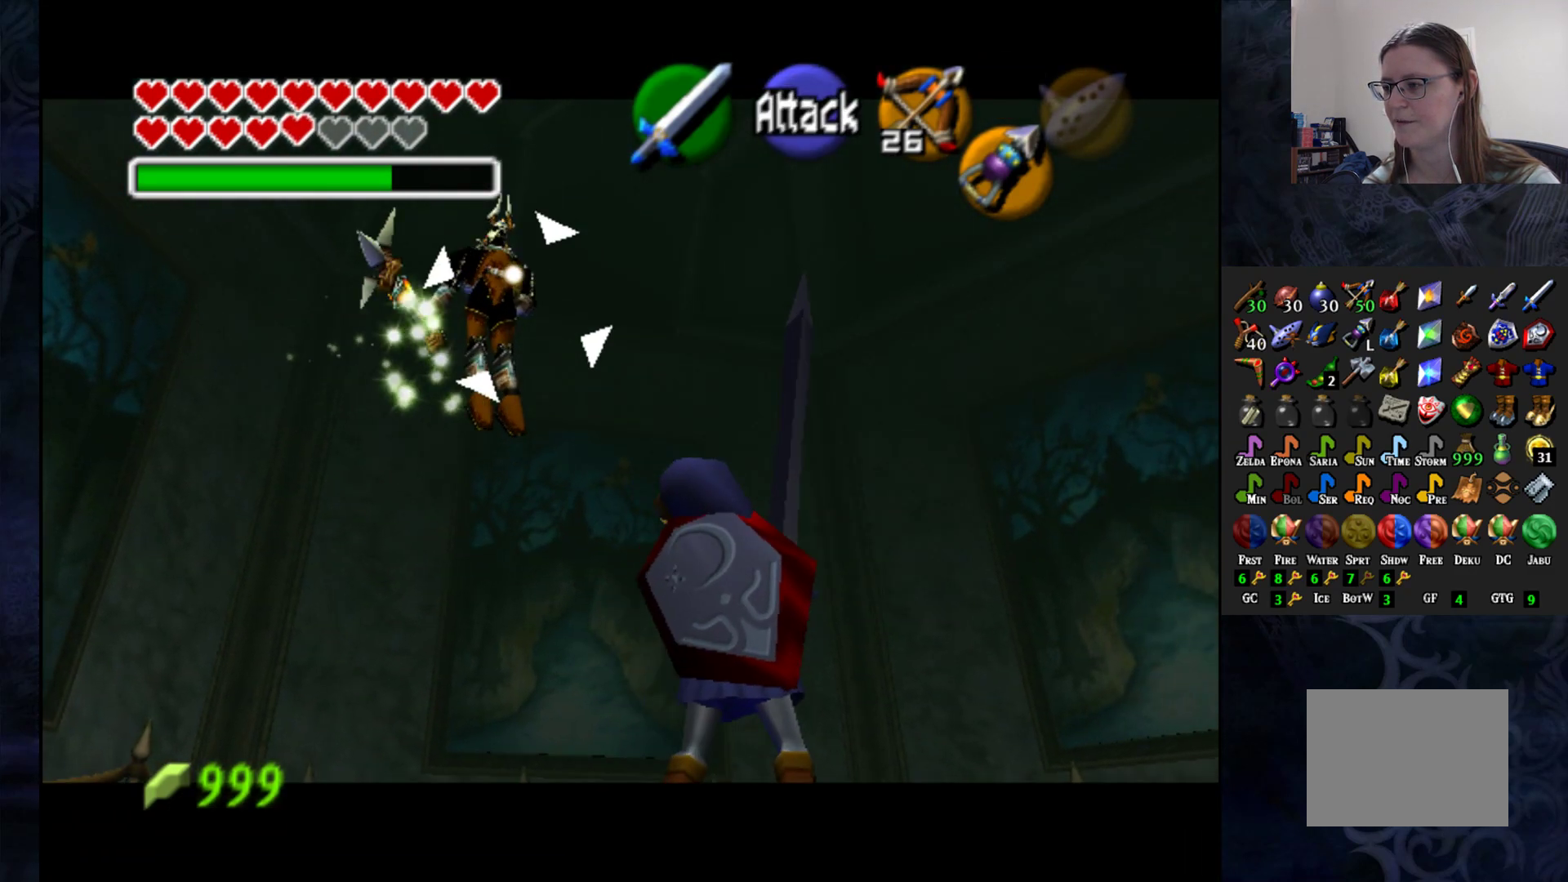
{"buttons": ["L1"], "left_stick": "down-right", "right_stick": "center", "events": [[250, "left_stick", "down-right"]]}
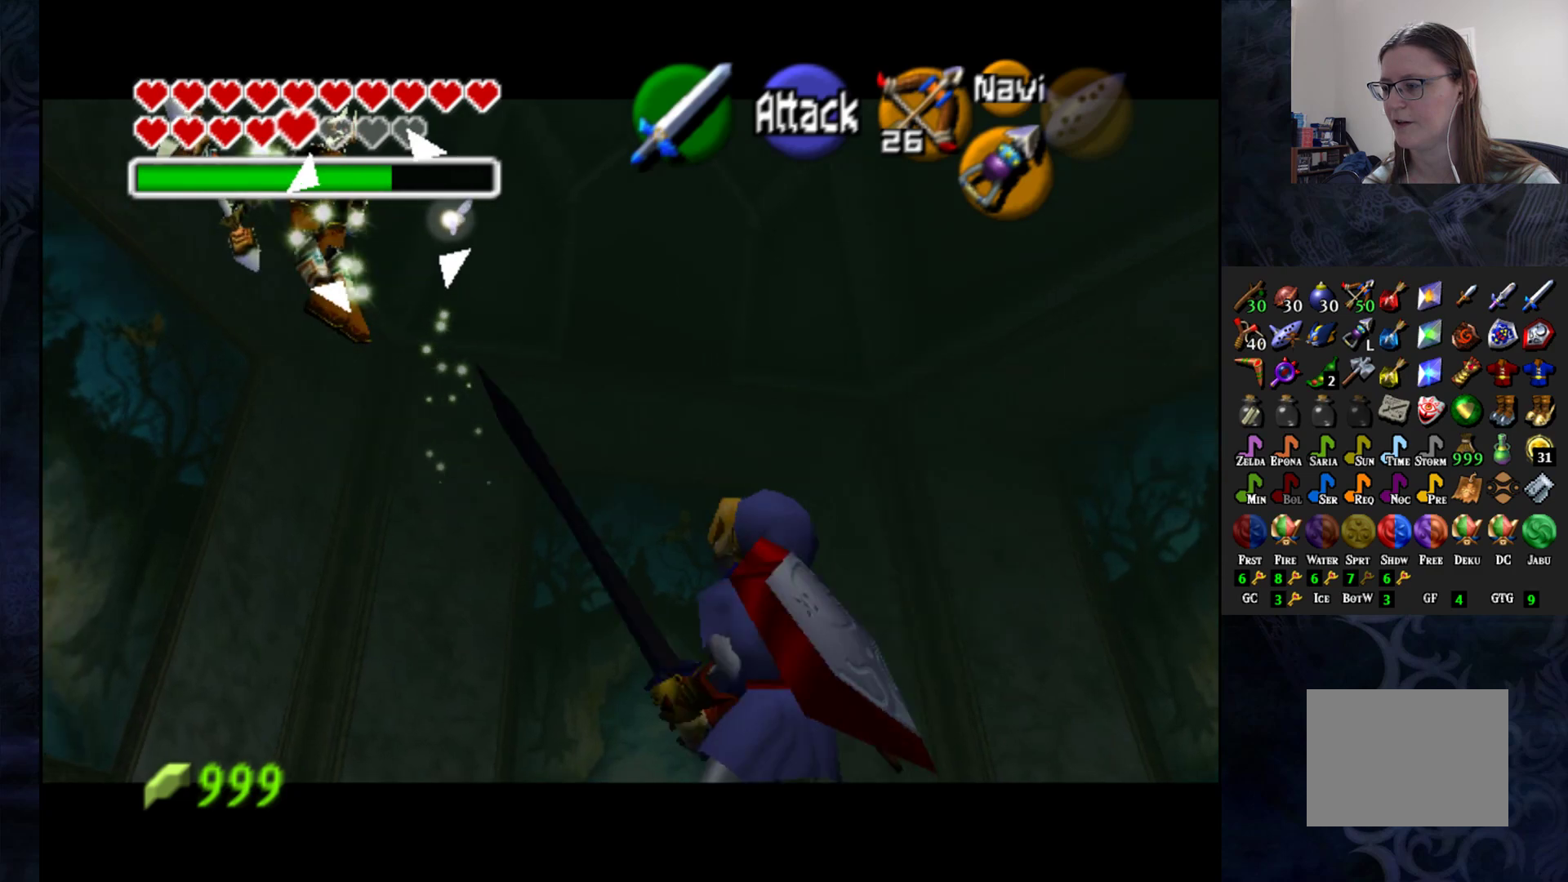
{"buttons": ["L1"], "left_stick": "center", "right_stick": "center", "events": [[217, "left_stick", "center"]]}
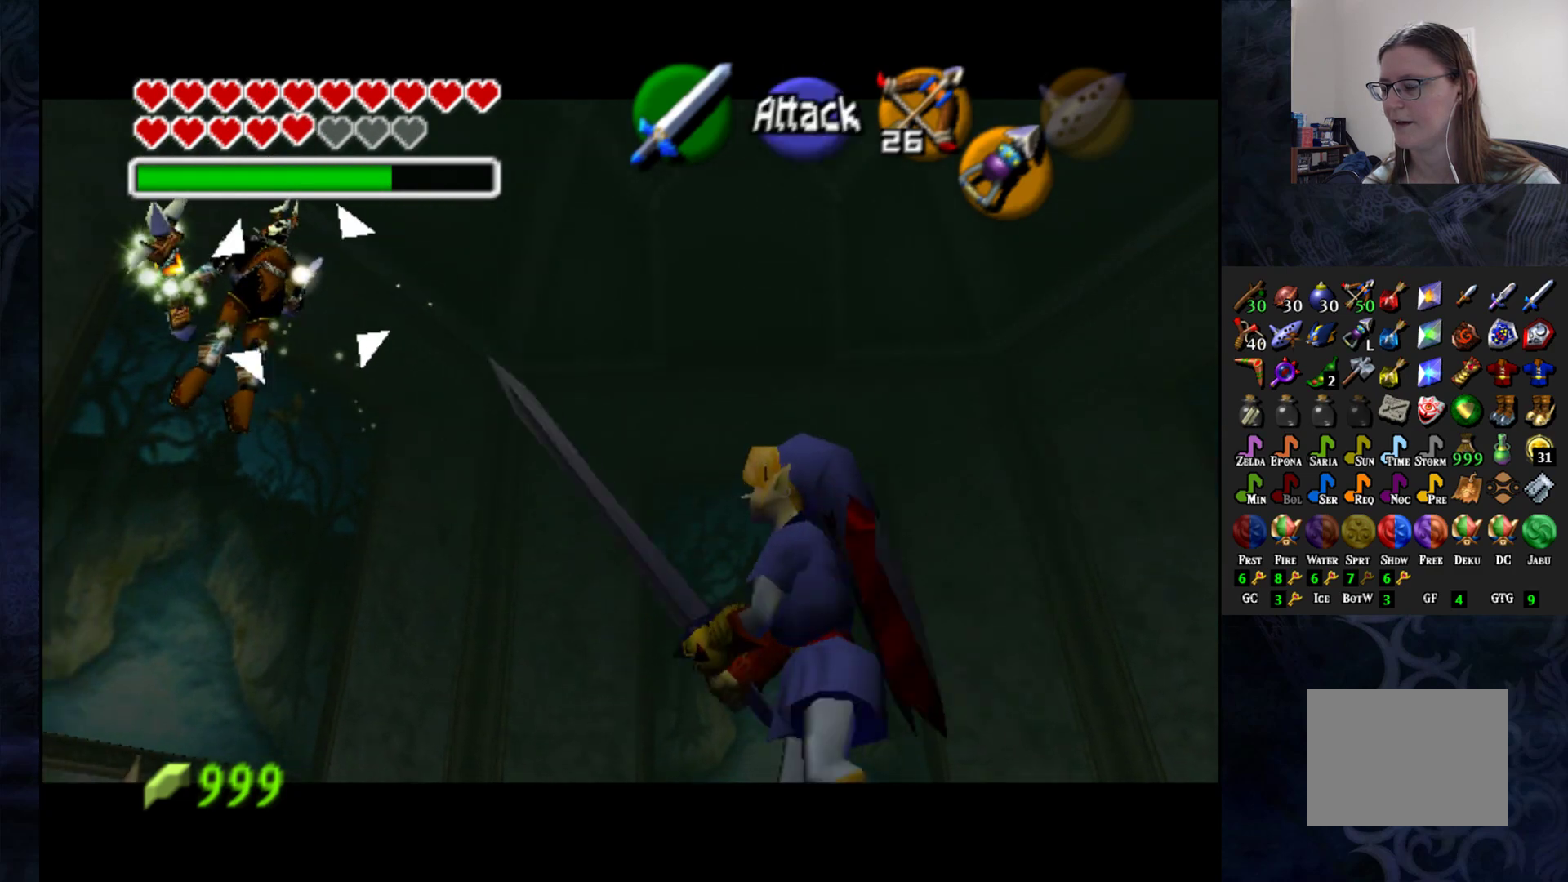
{"buttons": ["L1"], "left_stick": "center", "right_stick": "center", "events": []}
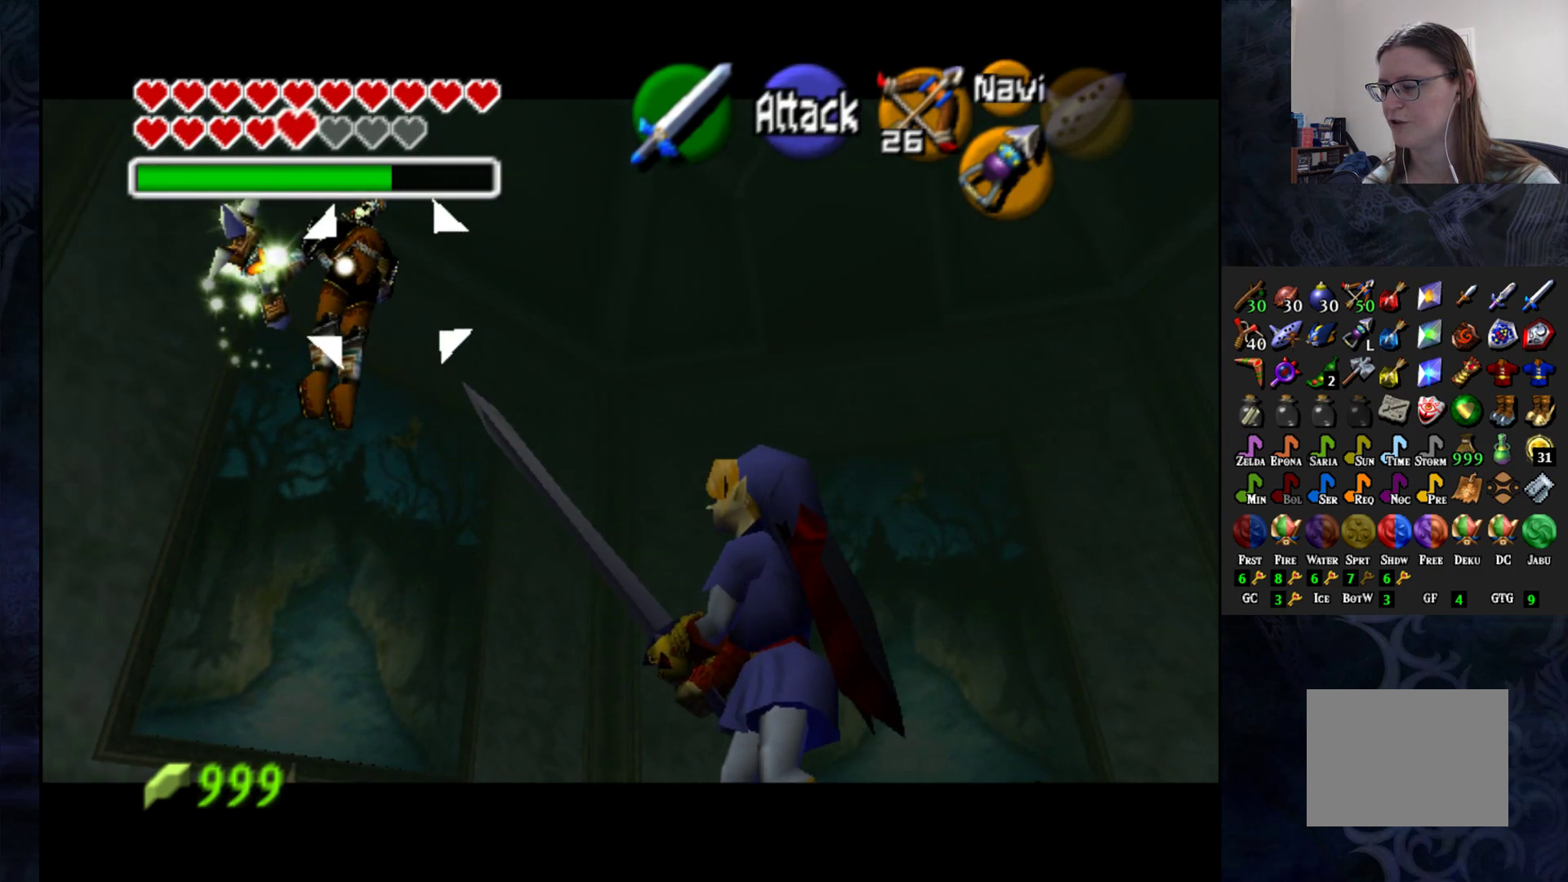
{"buttons": ["L1"], "left_stick": "right", "right_stick": "center", "events": [[117, "left_stick", "right"]]}
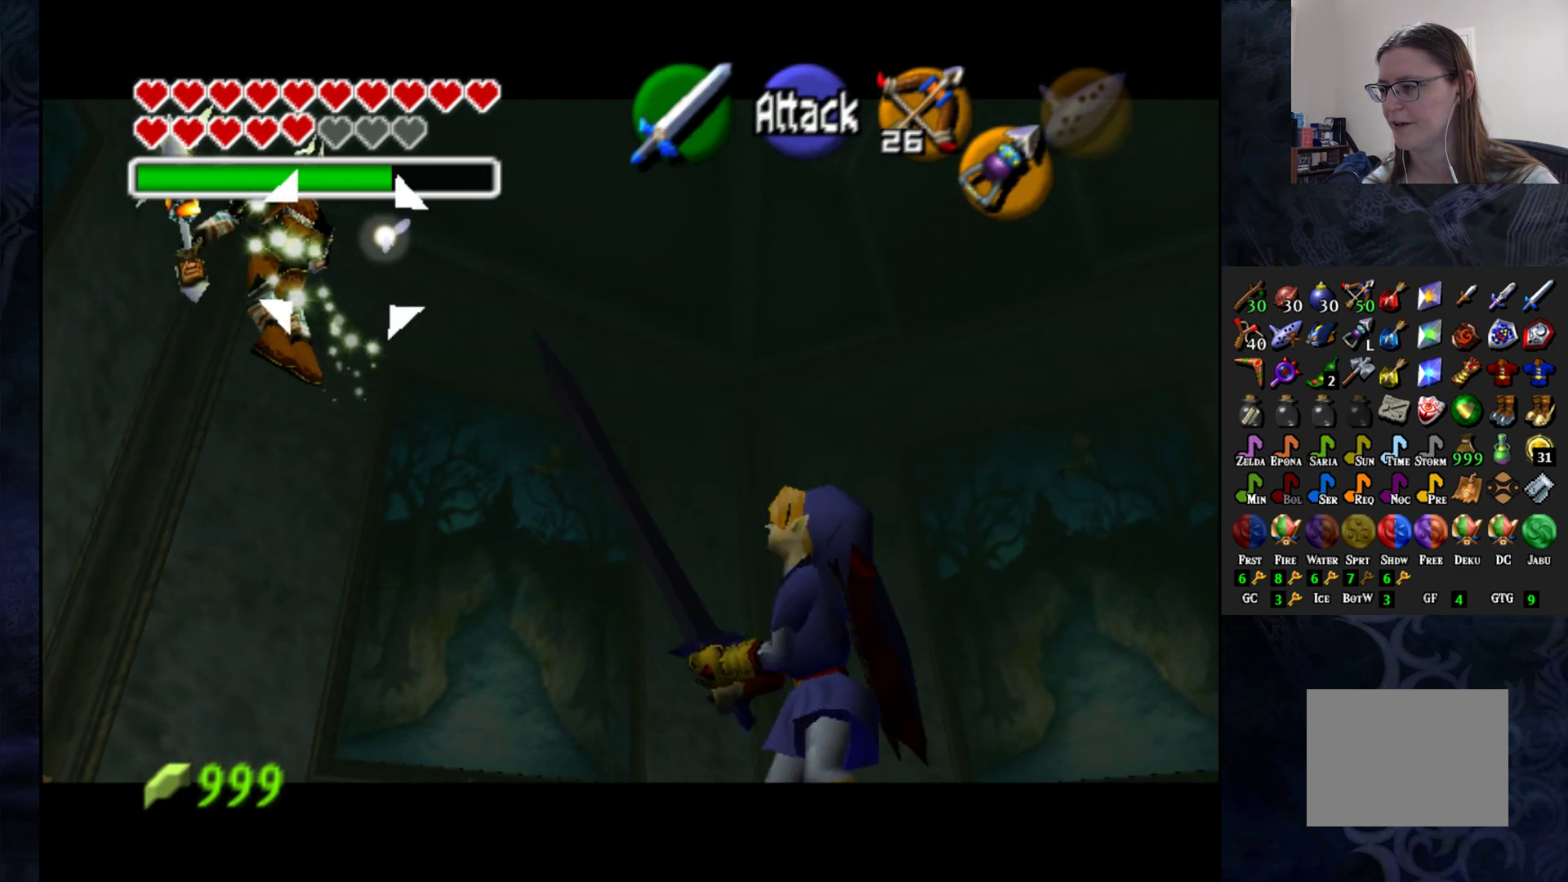
{"buttons": ["L1"], "left_stick": "center", "right_stick": "center", "events": [[17, "left_stick", "center"]]}
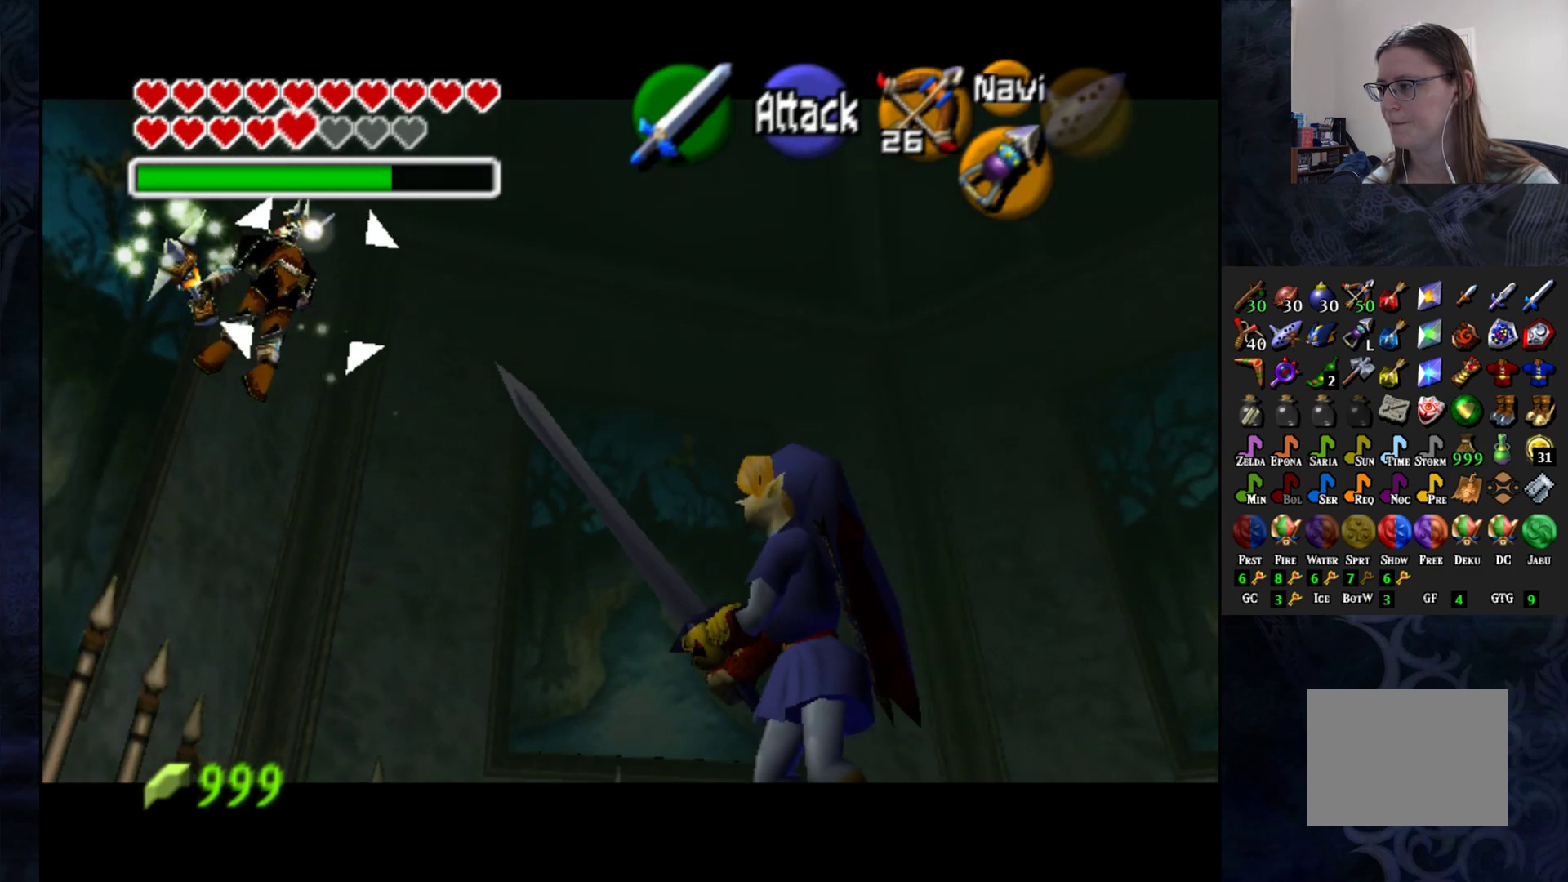
{"buttons": ["L1"], "left_stick": "center", "right_stick": "center", "events": []}
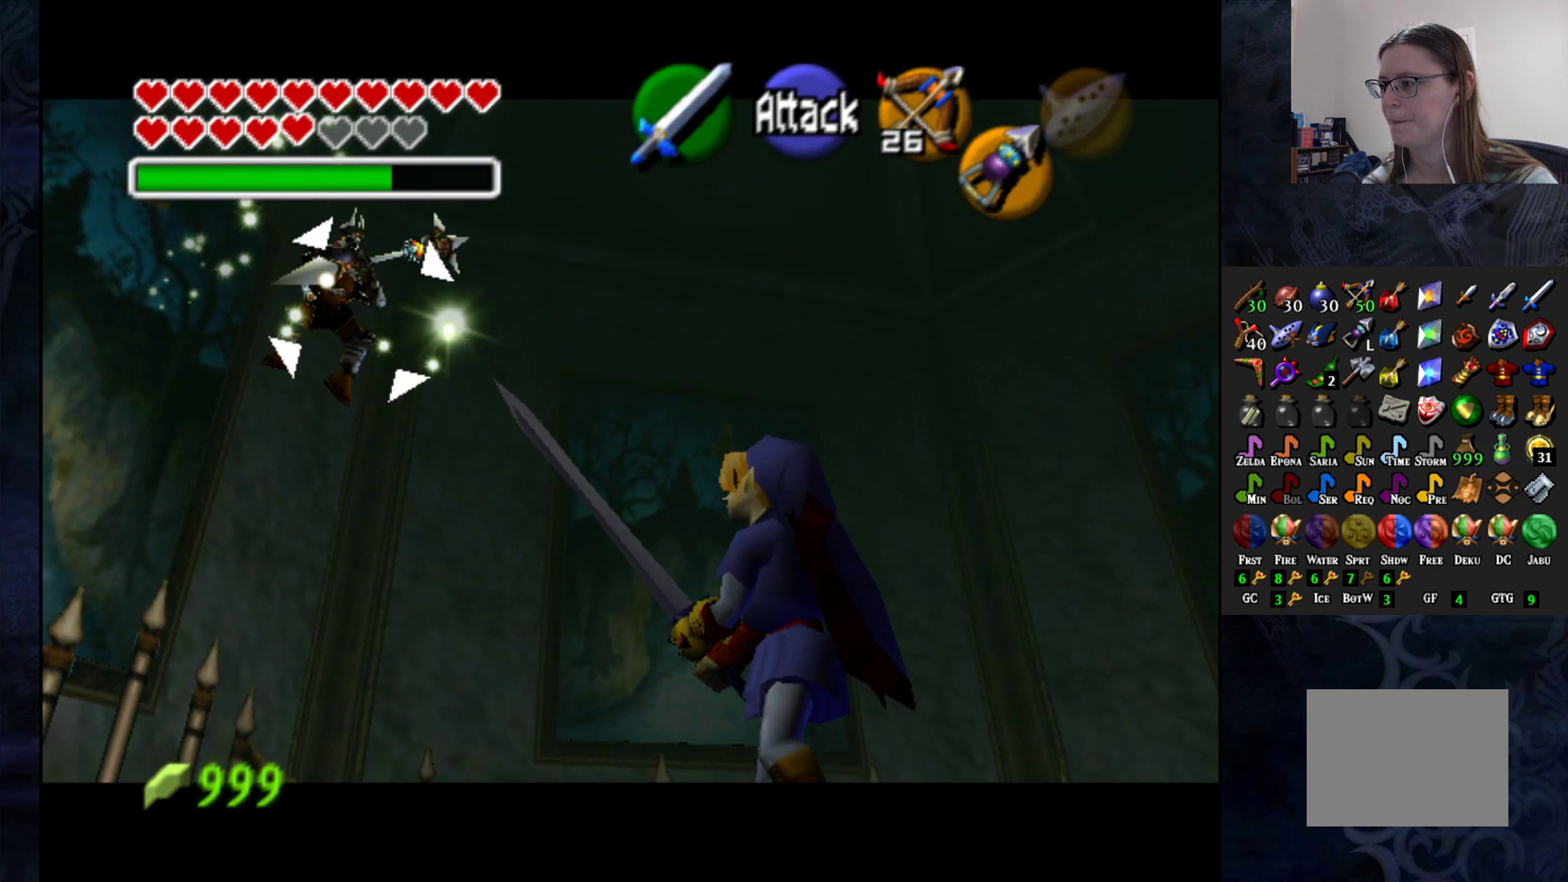
{"buttons": ["L1"], "left_stick": "center", "right_stick": "center", "events": [[117, "left_stick", "down-right"], [283, "left_stick", "center"]]}
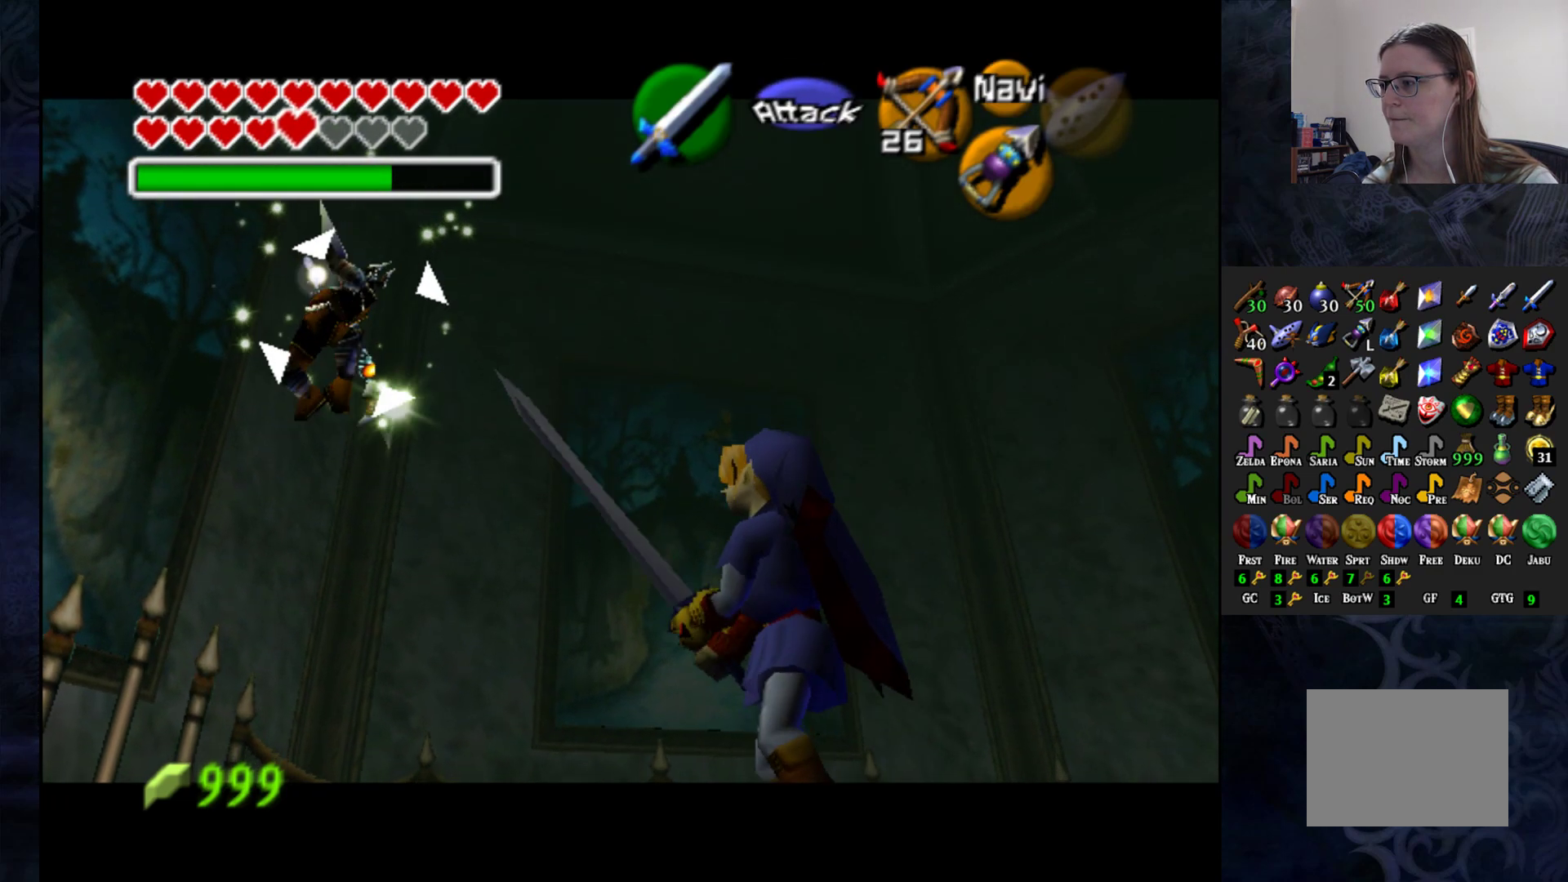
{"buttons": ["SQUARE", "L1"], "left_stick": "center", "right_stick": "center", "events": [[433, "SQUARE", "down"]]}
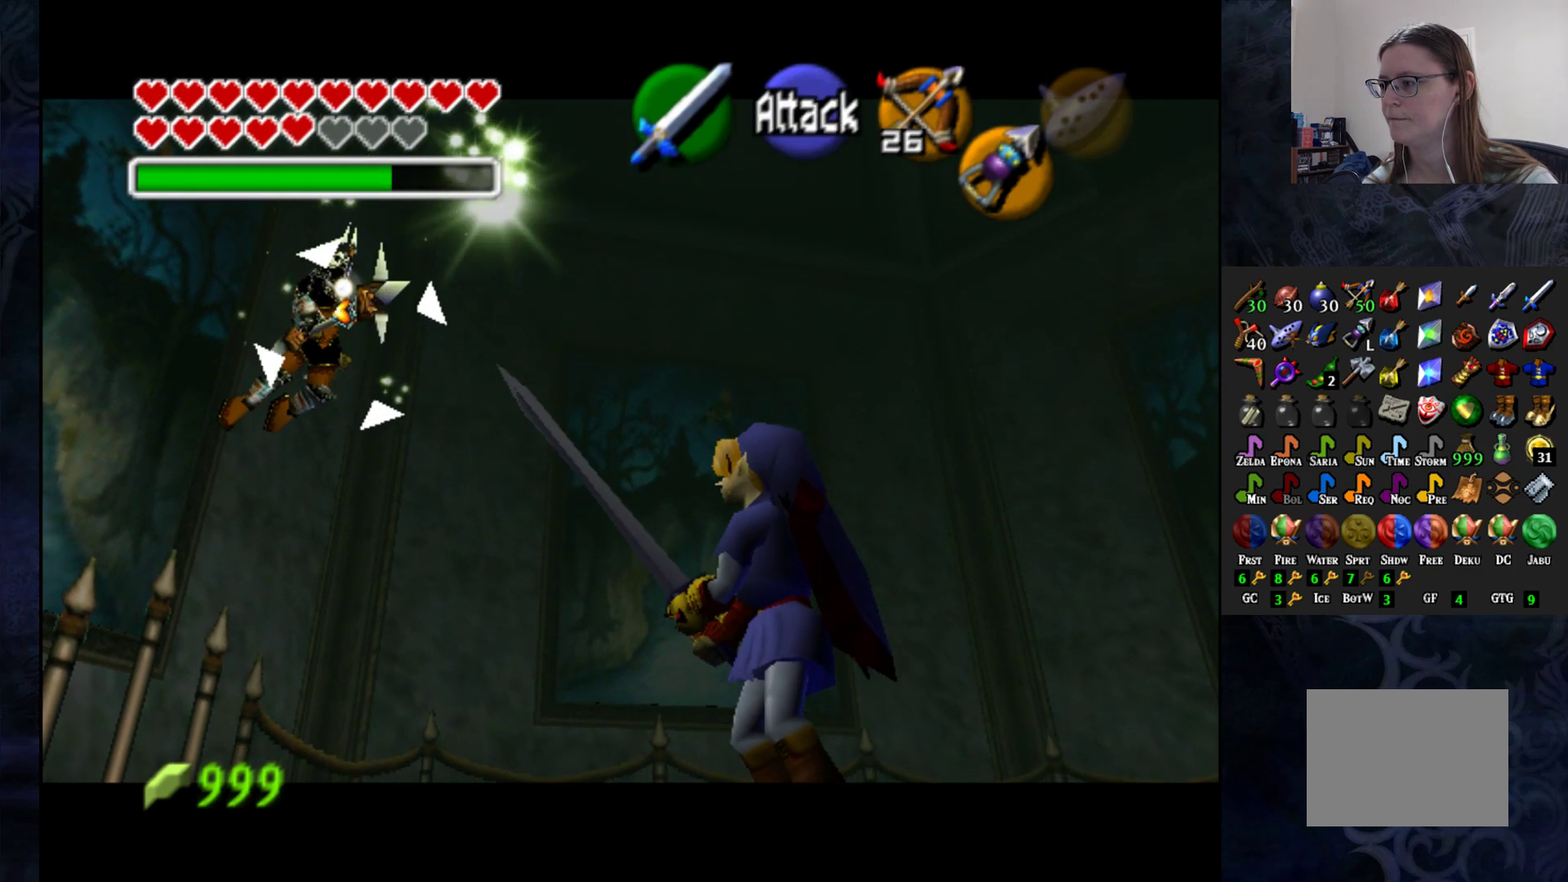
{"buttons": ["L1"], "left_stick": "center", "right_stick": "center", "events": [[50, "SQUARE", "up"]]}
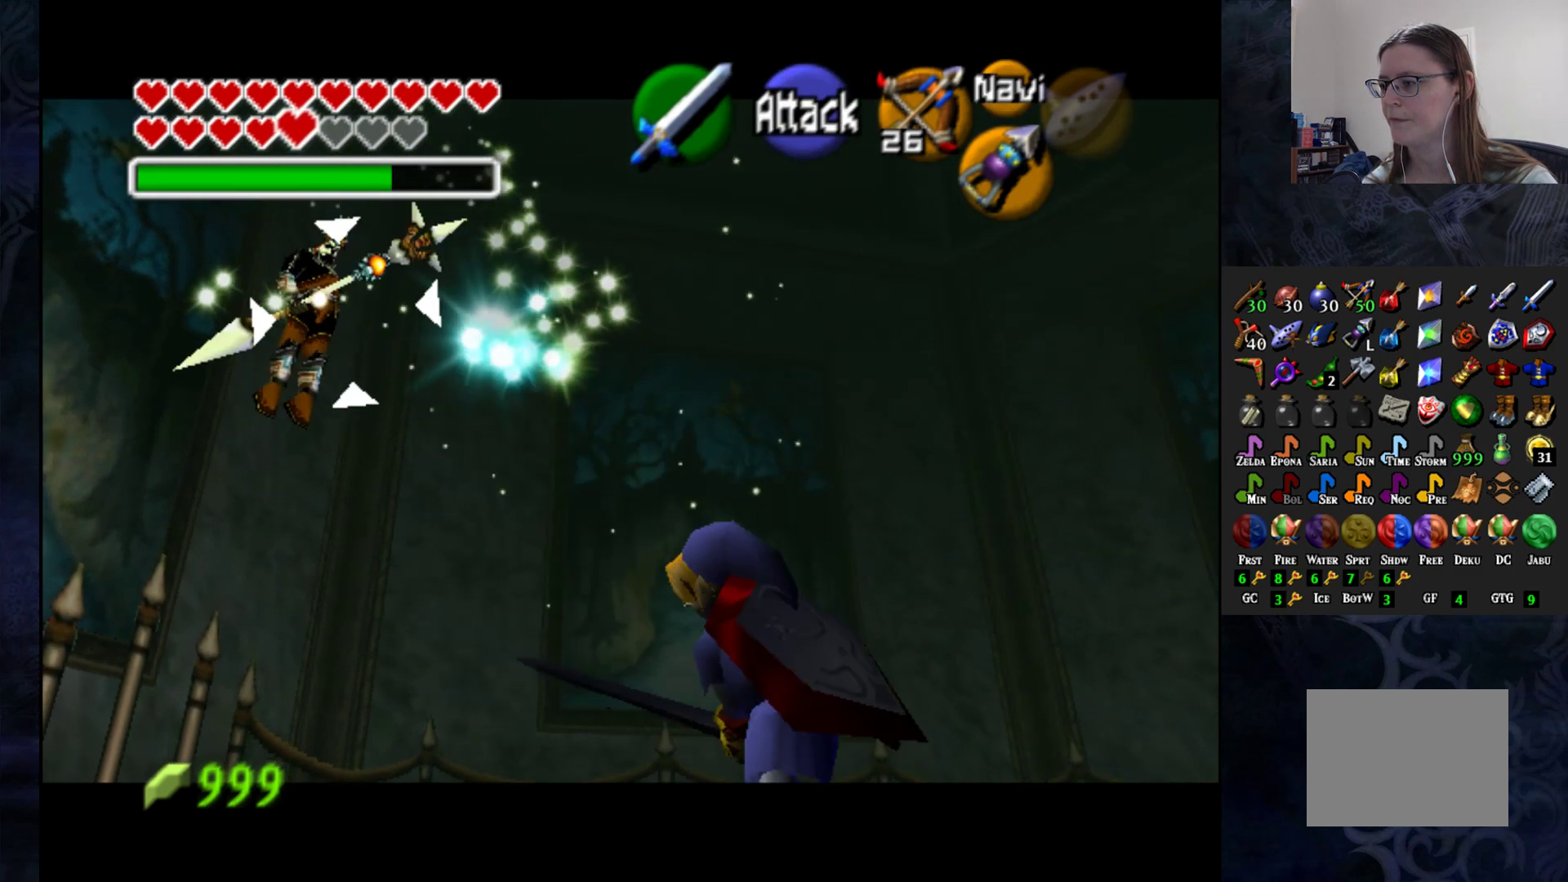
{"buttons": ["L1"], "left_stick": "center", "right_stick": "center", "events": [[350, "SQUARE", "down"], [450, "SQUARE", "up"]]}
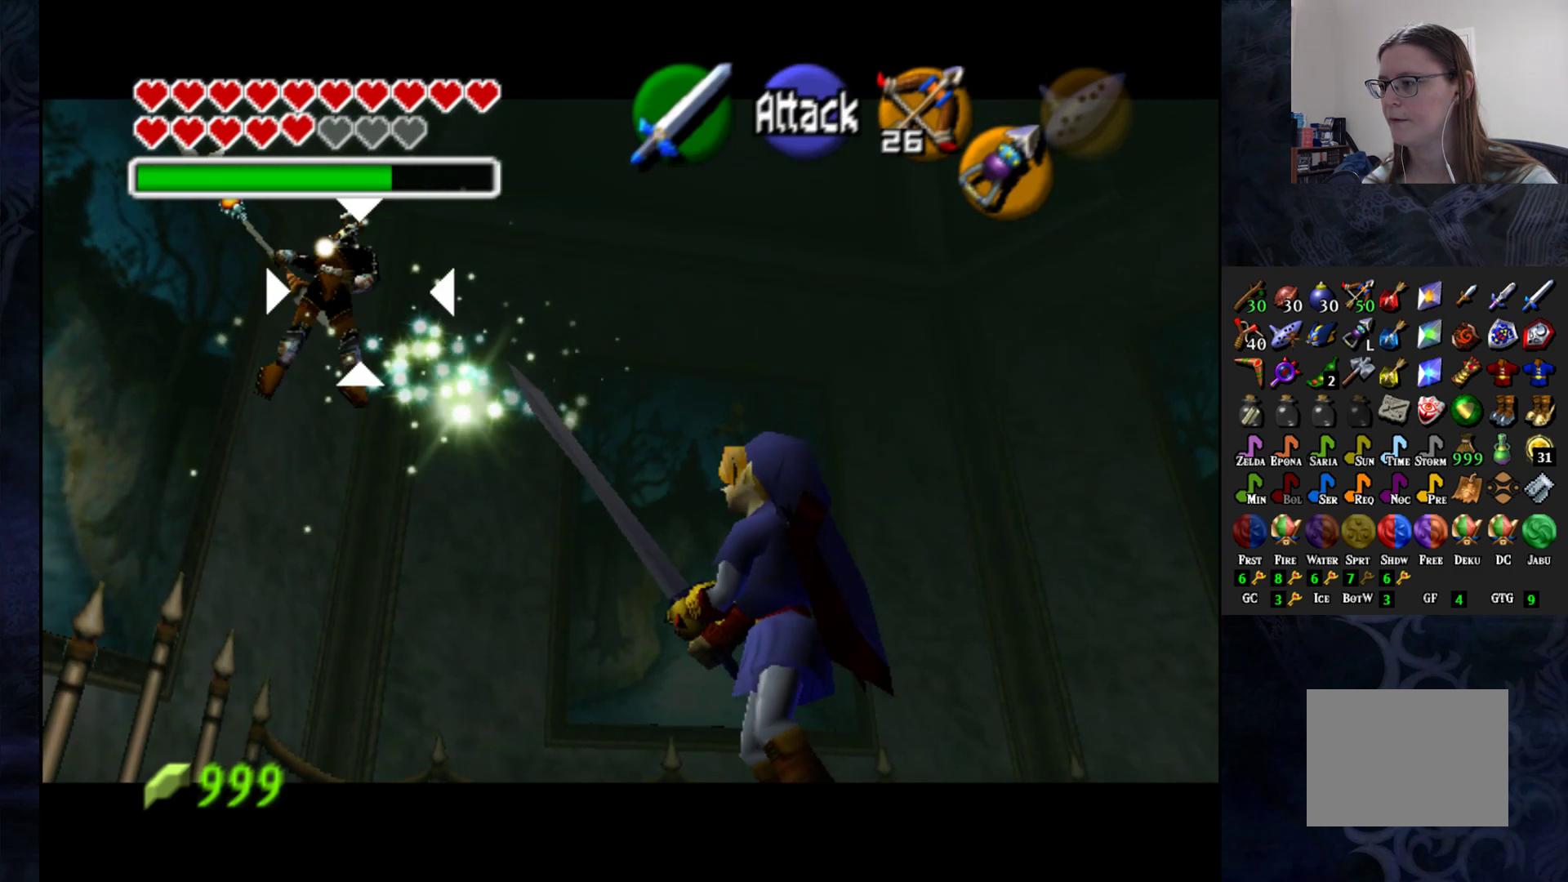
{"buttons": ["L1"], "left_stick": "center", "right_stick": "center", "events": []}
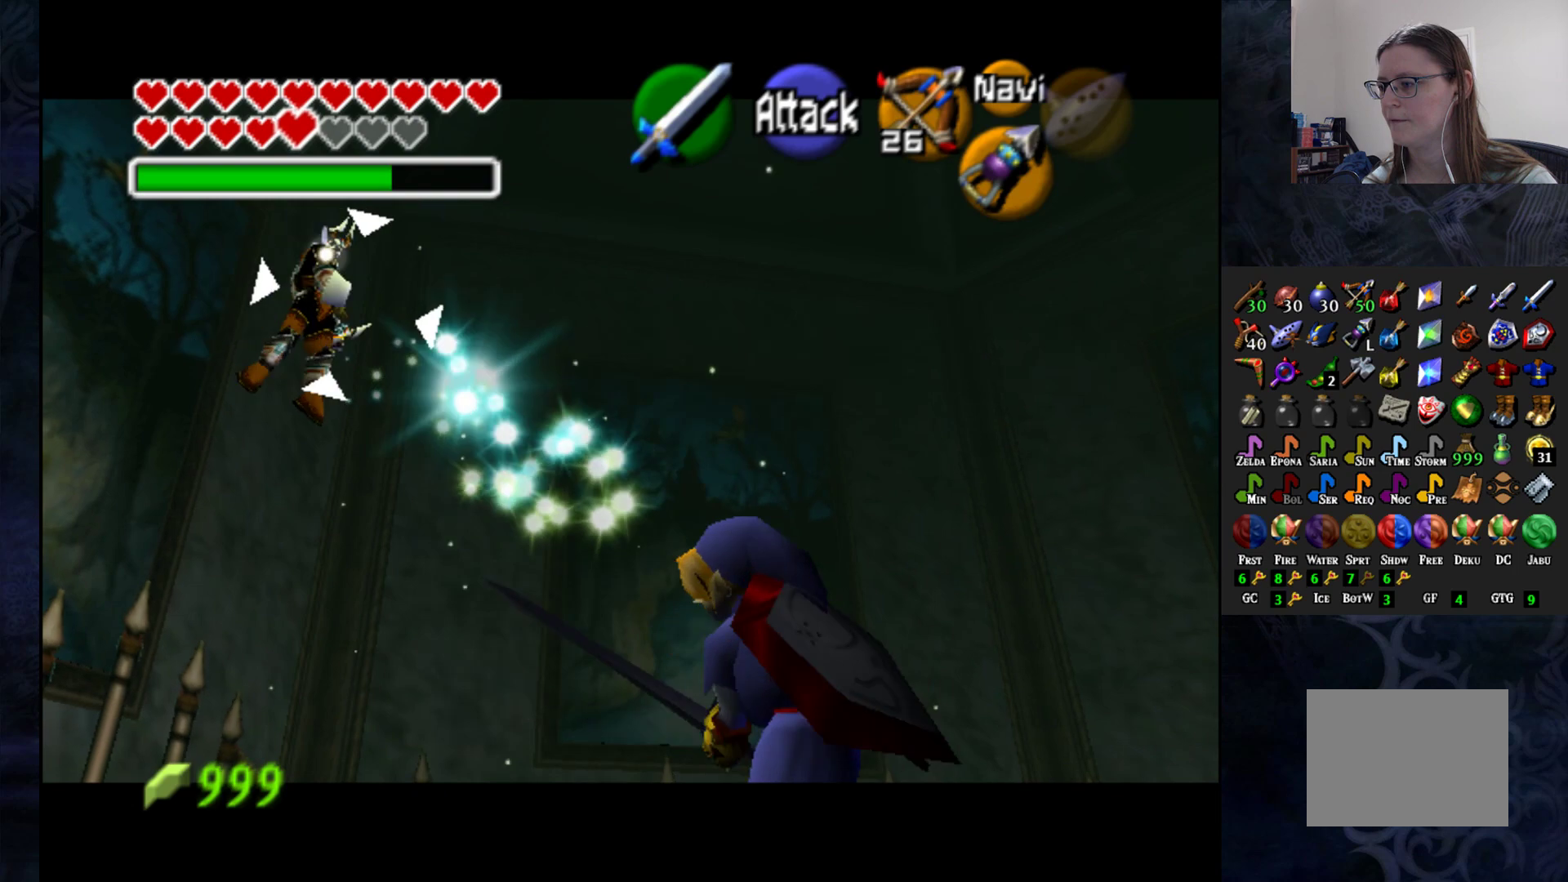
{"buttons": ["L1"], "left_stick": "center", "right_stick": "center", "events": [[283, "SQUARE", "down"], [367, "SQUARE", "up"]]}
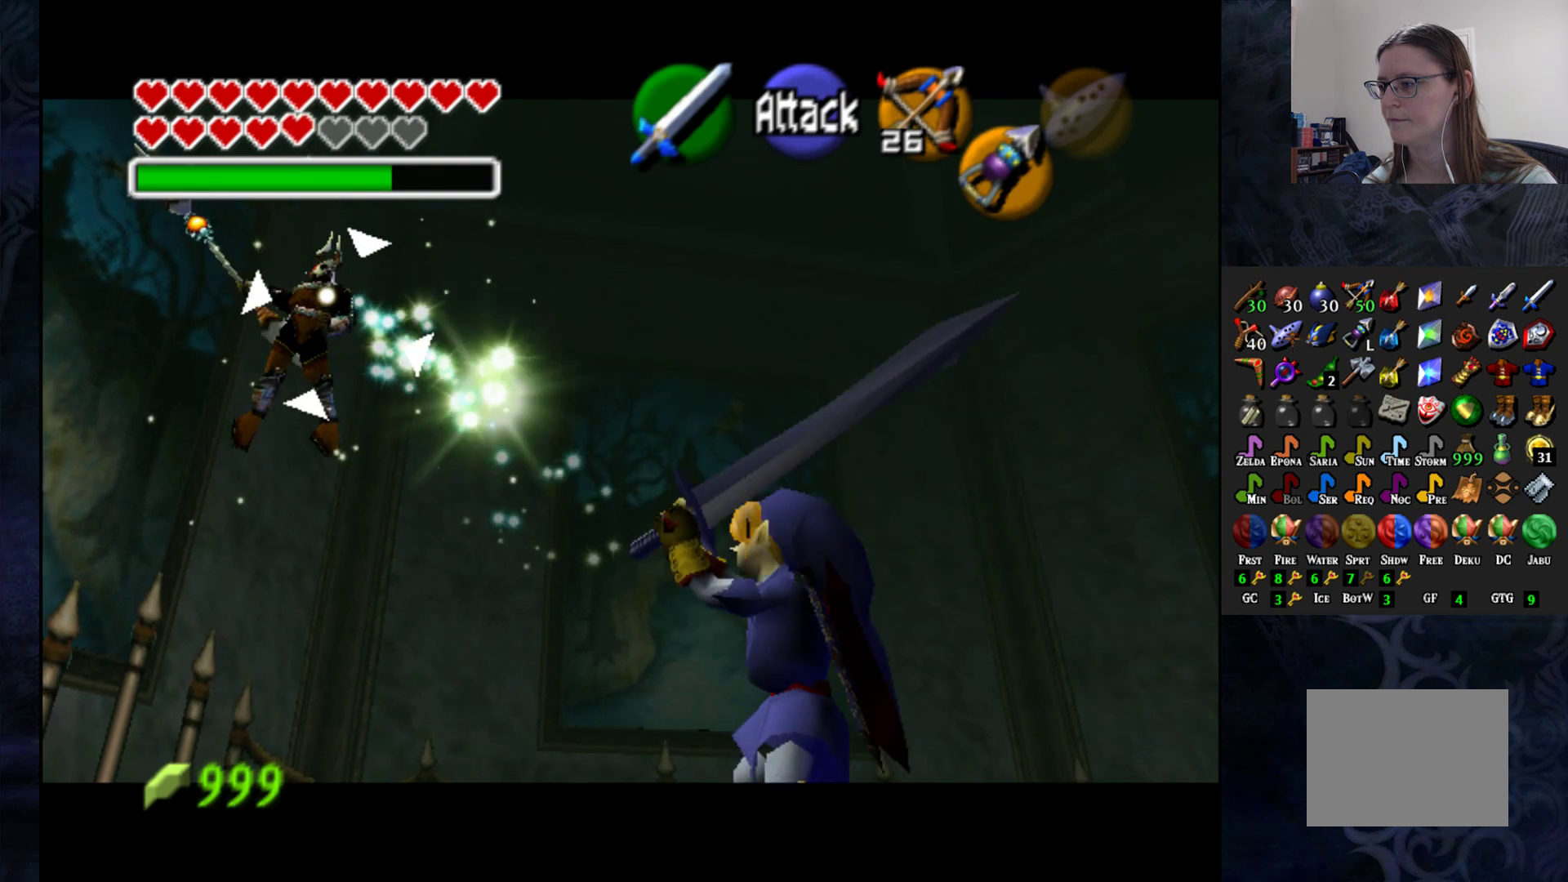
{"buttons": ["L1"], "left_stick": "center", "right_stick": "center", "events": []}
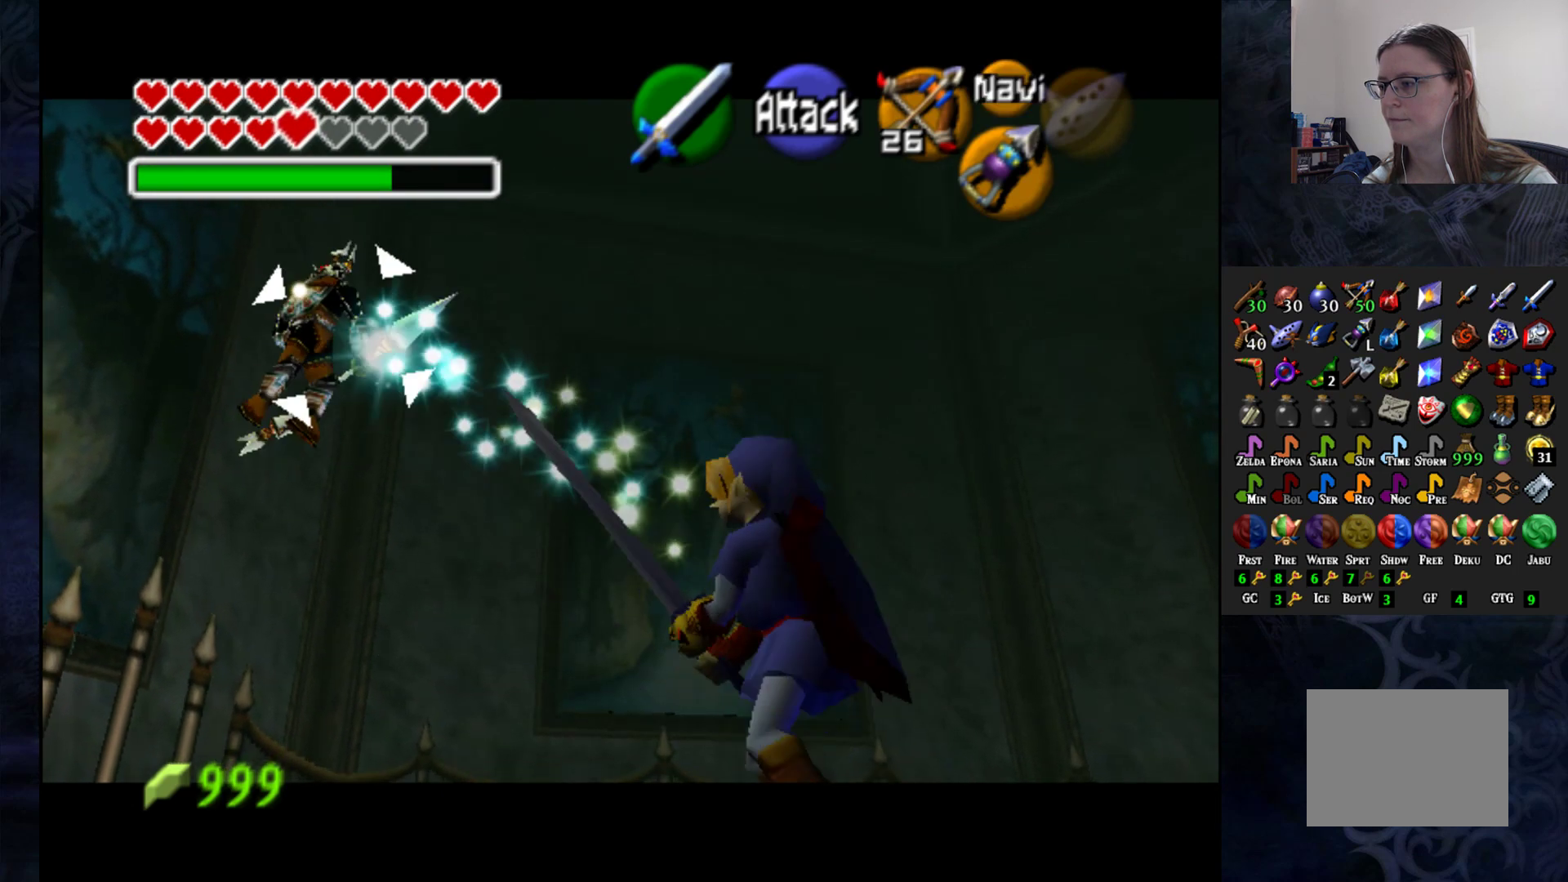
{"buttons": ["L1"], "left_stick": "center", "right_stick": "center", "events": [[200, "SQUARE", "down"], [300, "SQUARE", "up"]]}
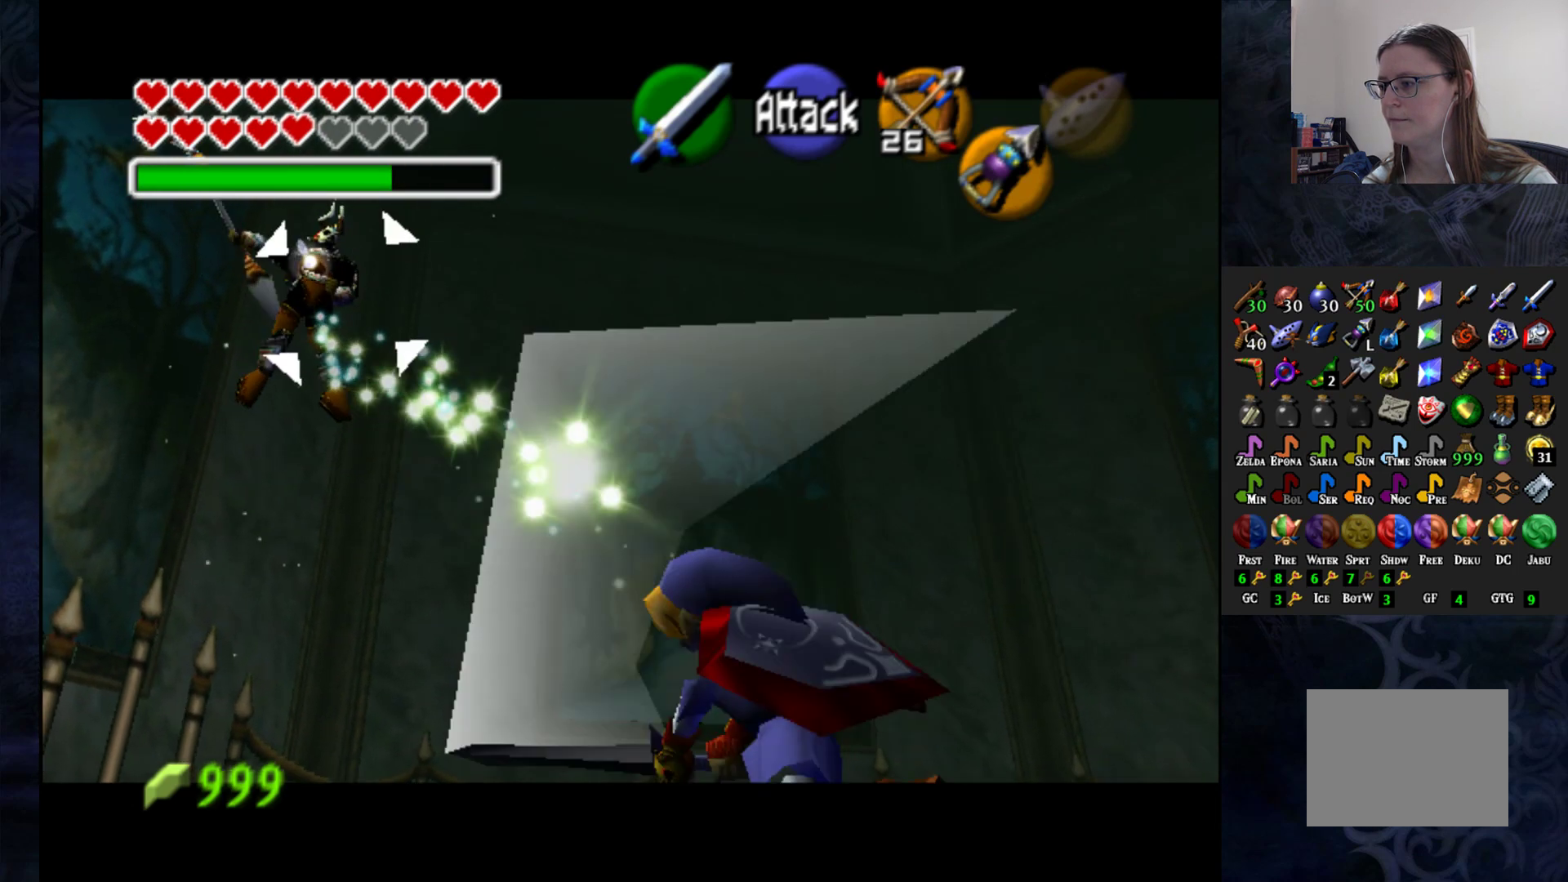
{"buttons": ["L1"], "left_stick": "center", "right_stick": "center", "events": []}
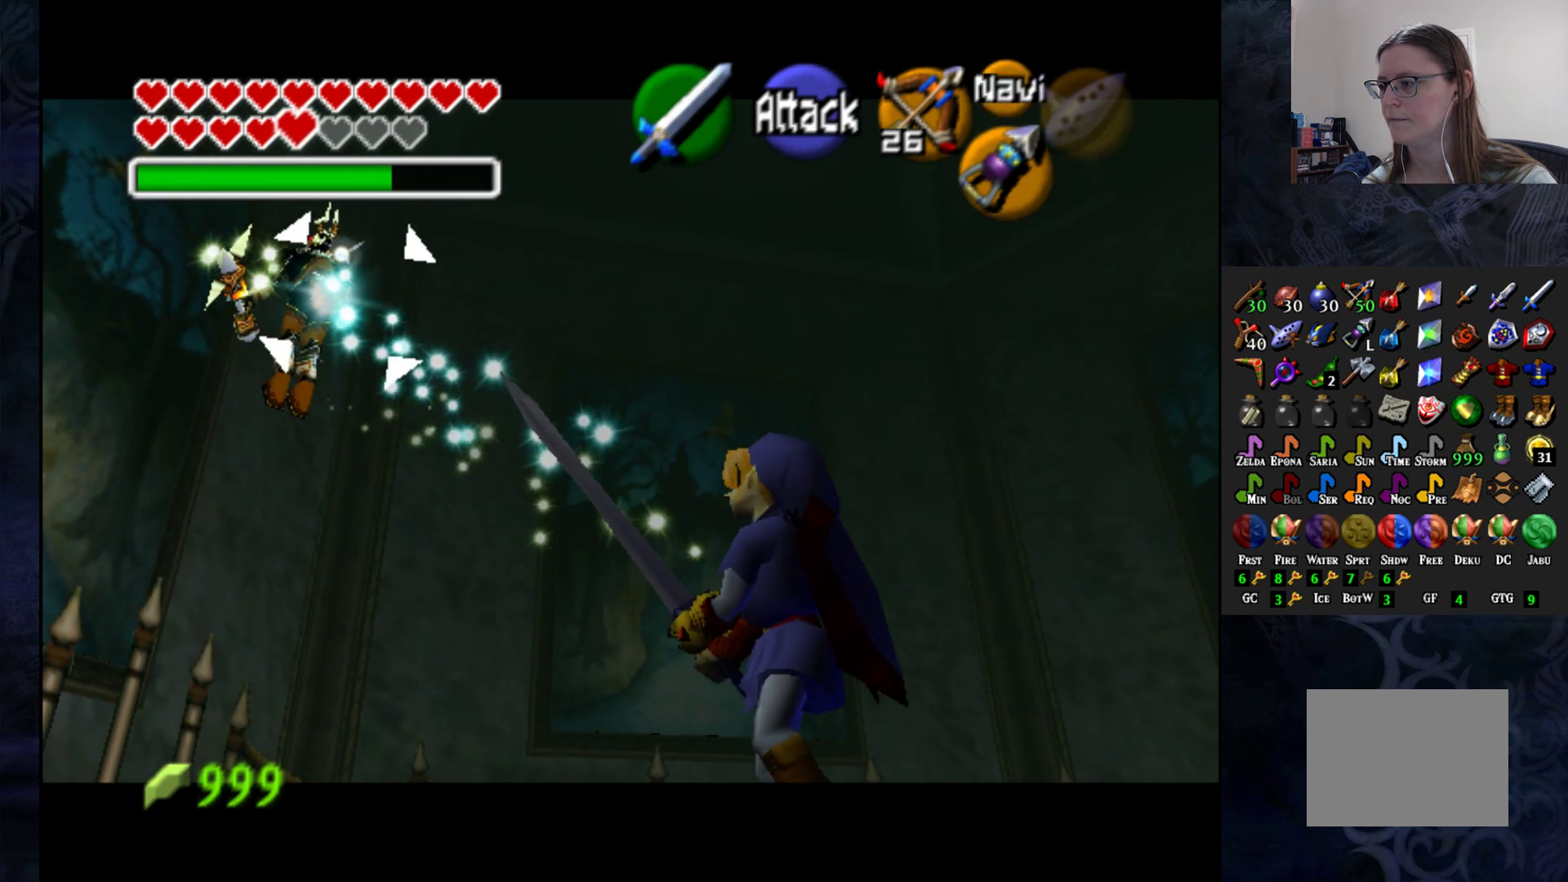
{"buttons": ["L1"], "left_stick": "center", "right_stick": "center", "events": [[67, "SQUARE", "down"], [217, "SQUARE", "up"]]}
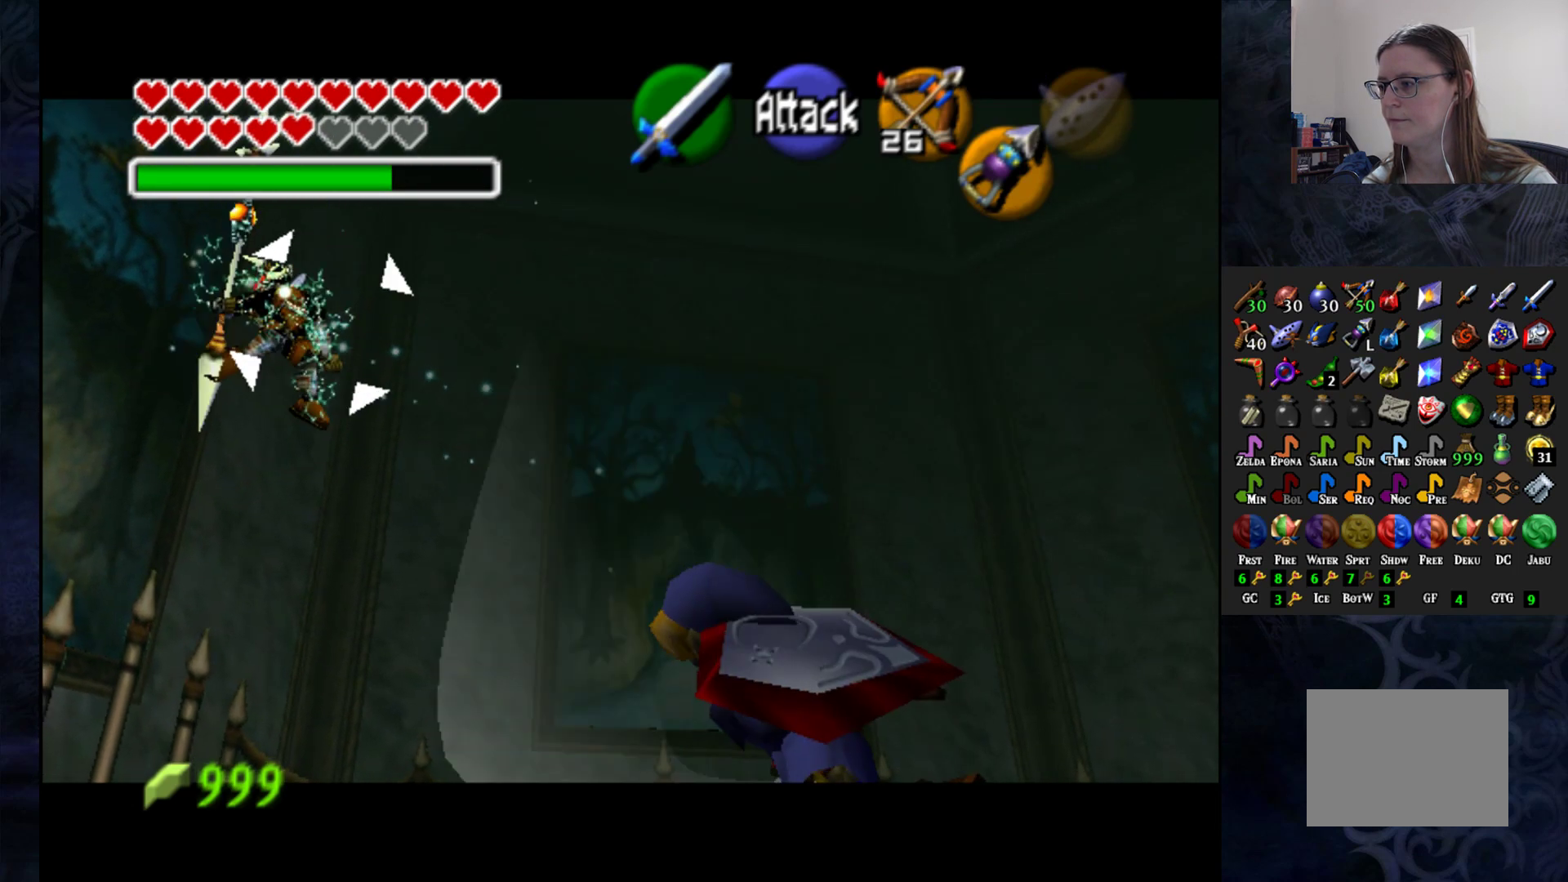
{"buttons": ["L1"], "left_stick": "up-left", "right_stick": "center", "events": [[150, "left_stick", "up-left"]]}
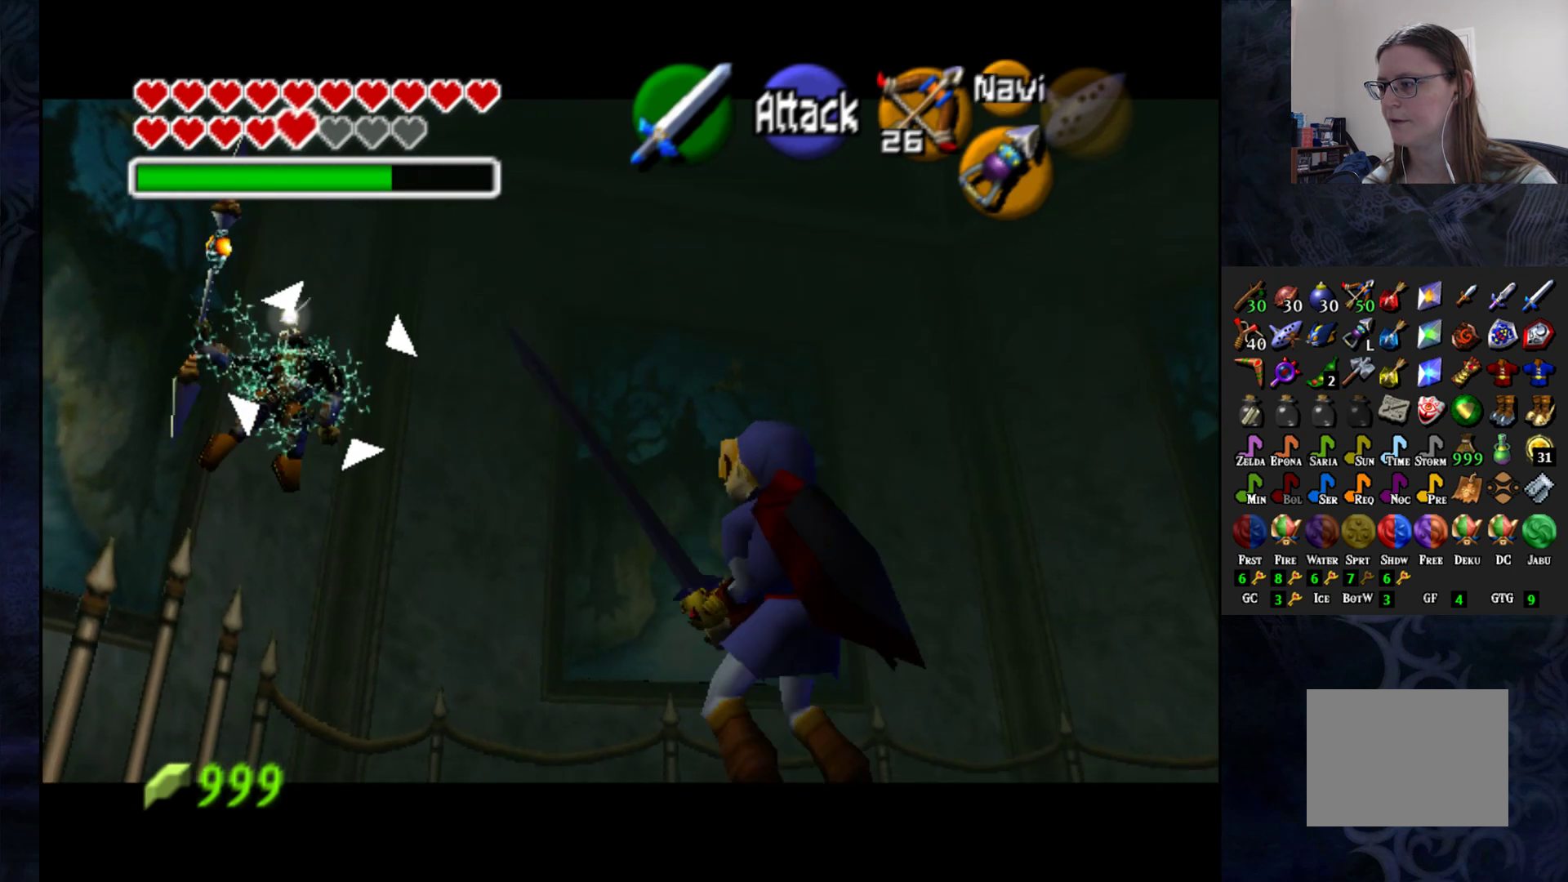
{"buttons": ["L1"], "left_stick": "up-left", "right_stick": "center", "events": []}
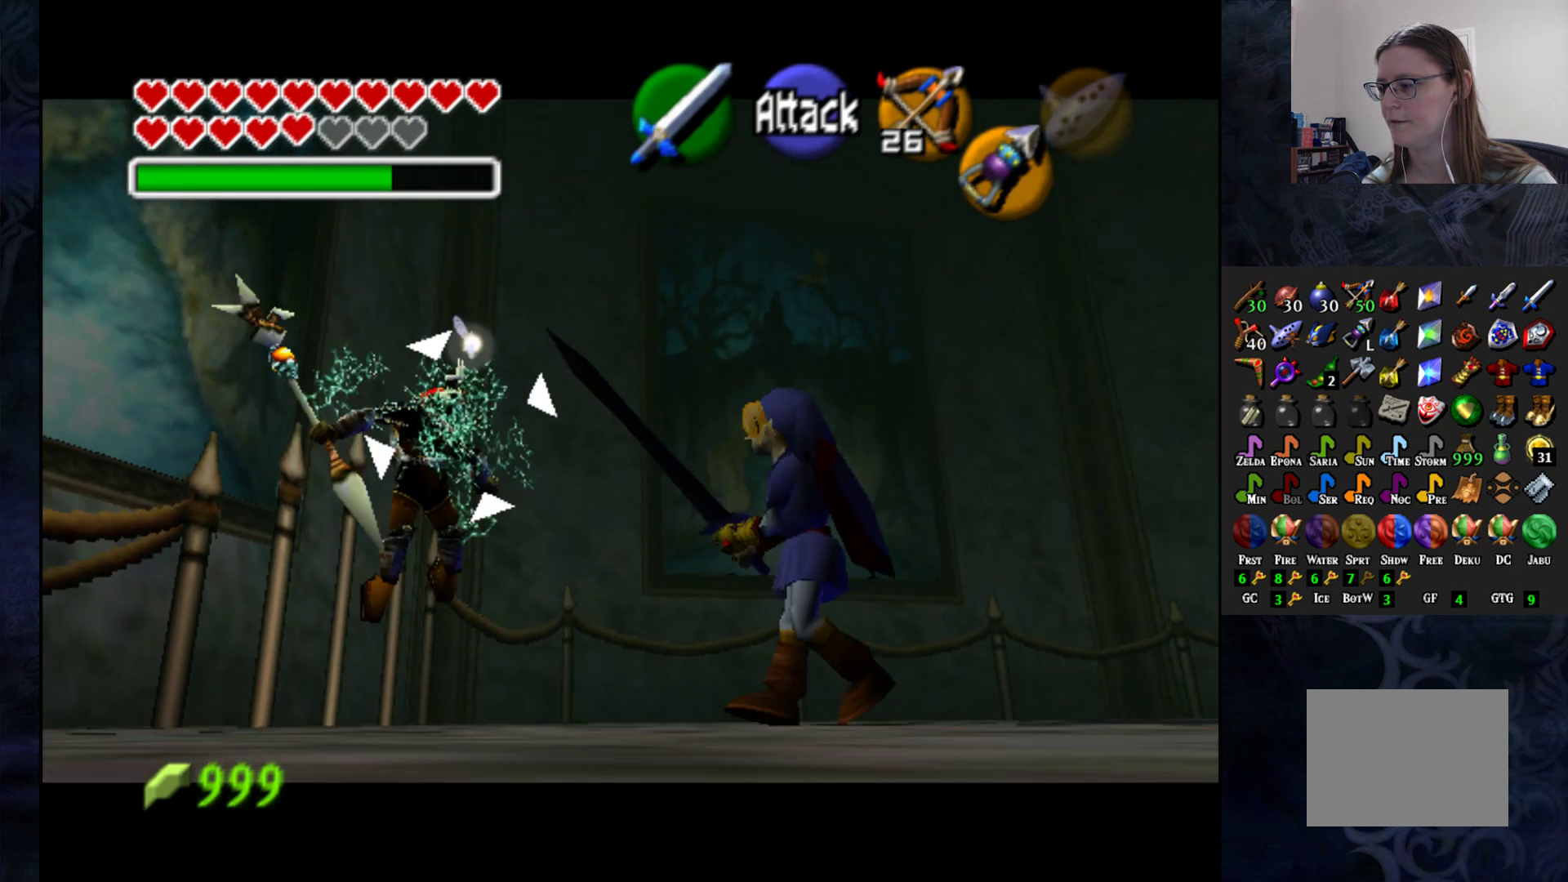
{"buttons": ["L1"], "left_stick": "center", "right_stick": "center", "events": [[17, "left_stick", "center"], [233, "CROSS", "down"], [367, "CROSS", "up"]]}
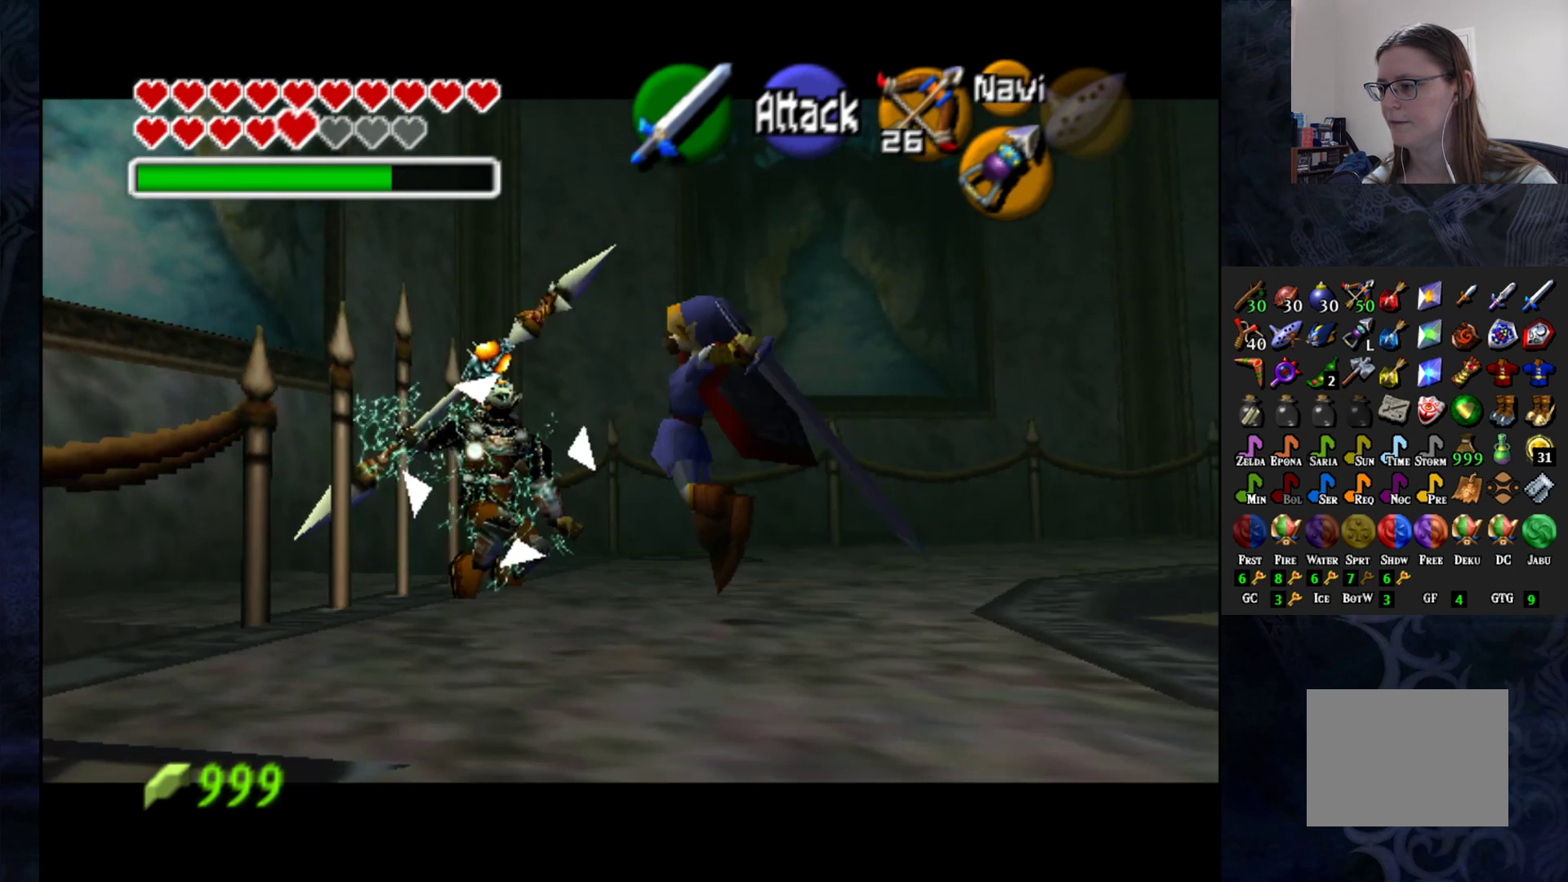
{"buttons": ["L1"], "left_stick": "center", "right_stick": "center", "events": []}
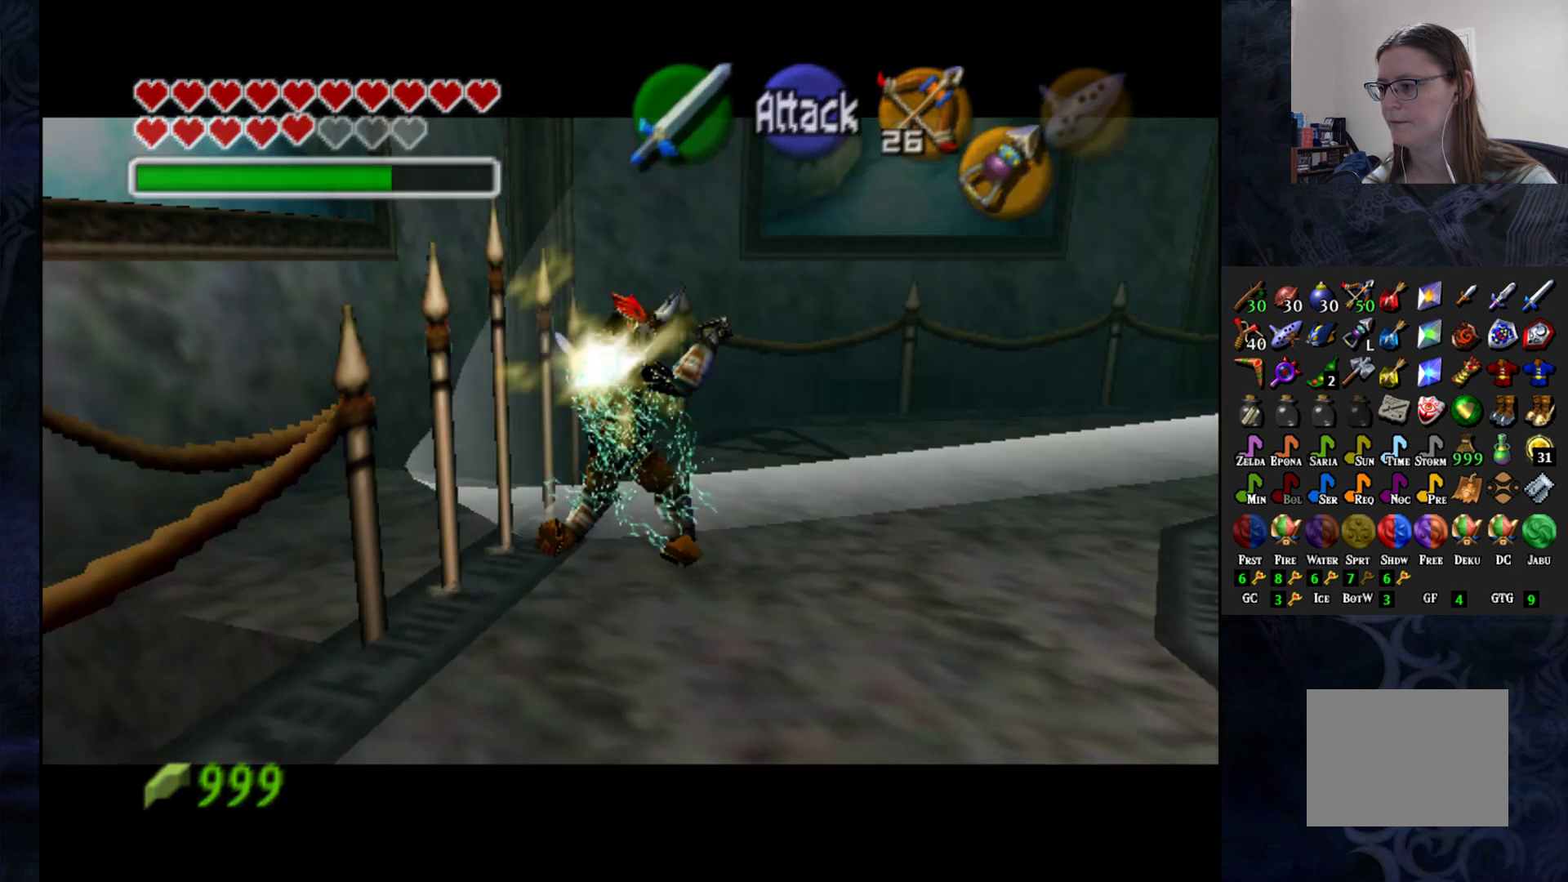
{"buttons": [], "left_stick": "center", "right_stick": "center", "events": [[467, "L1", "up"]]}